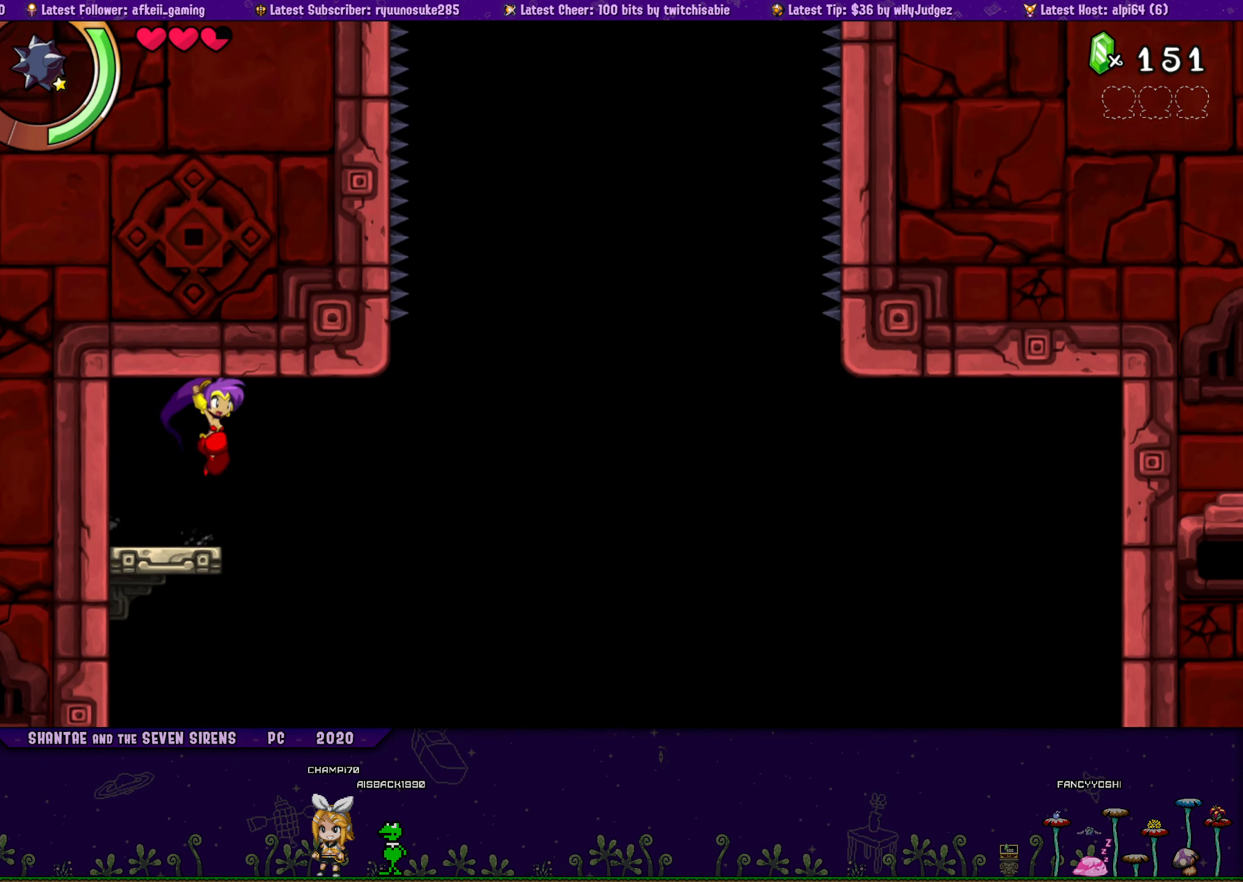
Gameplay with a controller (PlayStation layout); each line is a JSON object with the inputs held at the frame after it. "button_events" lists button changes between this image and that frame as [ms after this image, input, new state], when the widget could be followed in between (sticks are given only as held states). Not read: L1 L2 L3 R1 R2 R3 TOUCHPAD left_stick right_stick.
{"buttons": ["DPAD_UP", "DPAD_LEFT"], "button_events": [[16, "DPAD_LEFT", "down"], [33, "DPAD_UP", "up"], [150, "DPAD_UP", "down"], [166, "DPAD_LEFT", "up"], [166, "DPAD_RIGHT", "down"], [233, "CROSS", "down"], [333, "CROSS", "up"], [333, "DPAD_RIGHT", "up"], [350, "DPAD_LEFT", "down"], [383, "DPAD_UP", "up"], [500, "DPAD_UP", "down"]]}
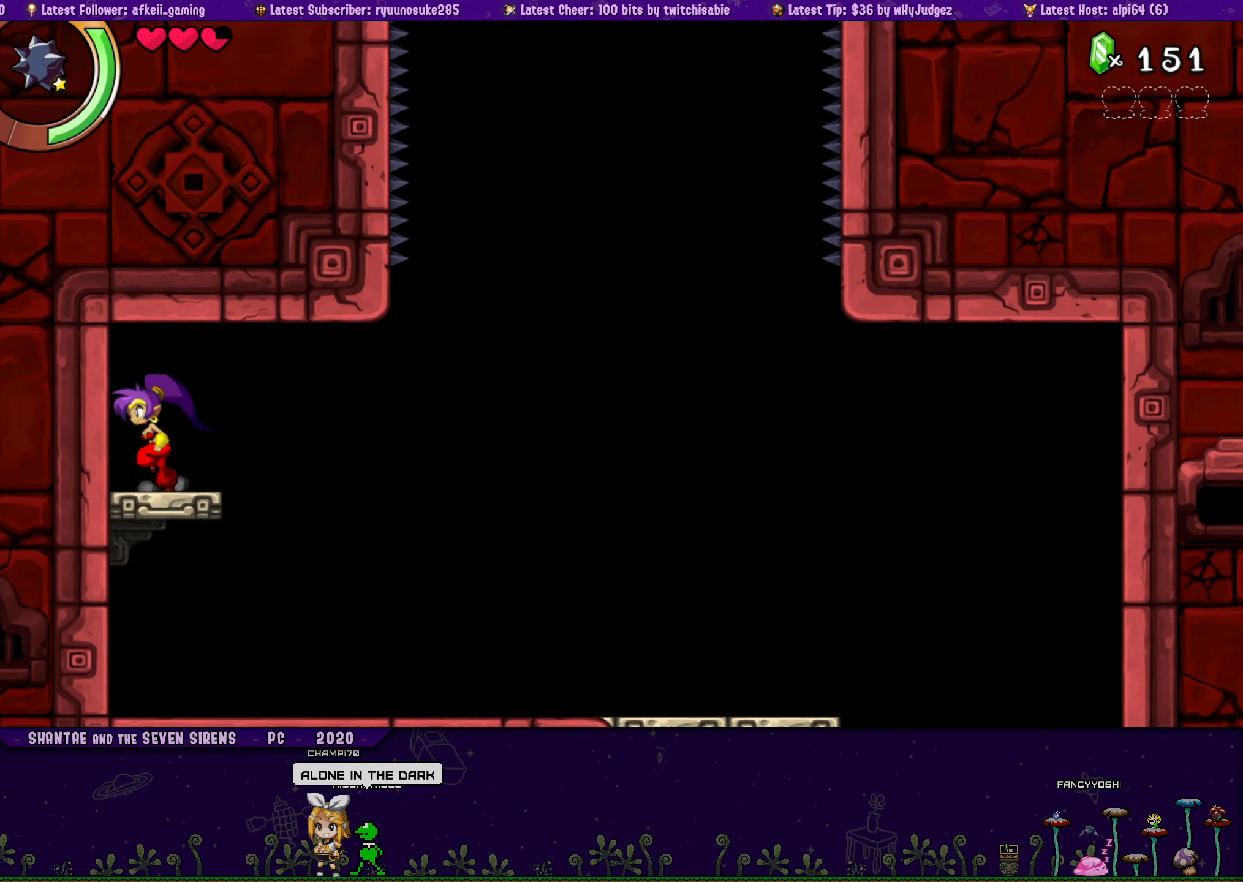
{"buttons": ["CROSS", "DPAD_UP", "DPAD_RIGHT"], "button_events": [[33, "DPAD_LEFT", "up"], [33, "DPAD_RIGHT", "down"], [83, "CROSS", "down"], [200, "CROSS", "up"], [200, "DPAD_RIGHT", "up"], [217, "DPAD_LEFT", "down"], [233, "DPAD_UP", "up"], [350, "DPAD_UP", "down"], [383, "DPAD_LEFT", "up"], [400, "DPAD_RIGHT", "down"], [433, "CROSS", "down"]]}
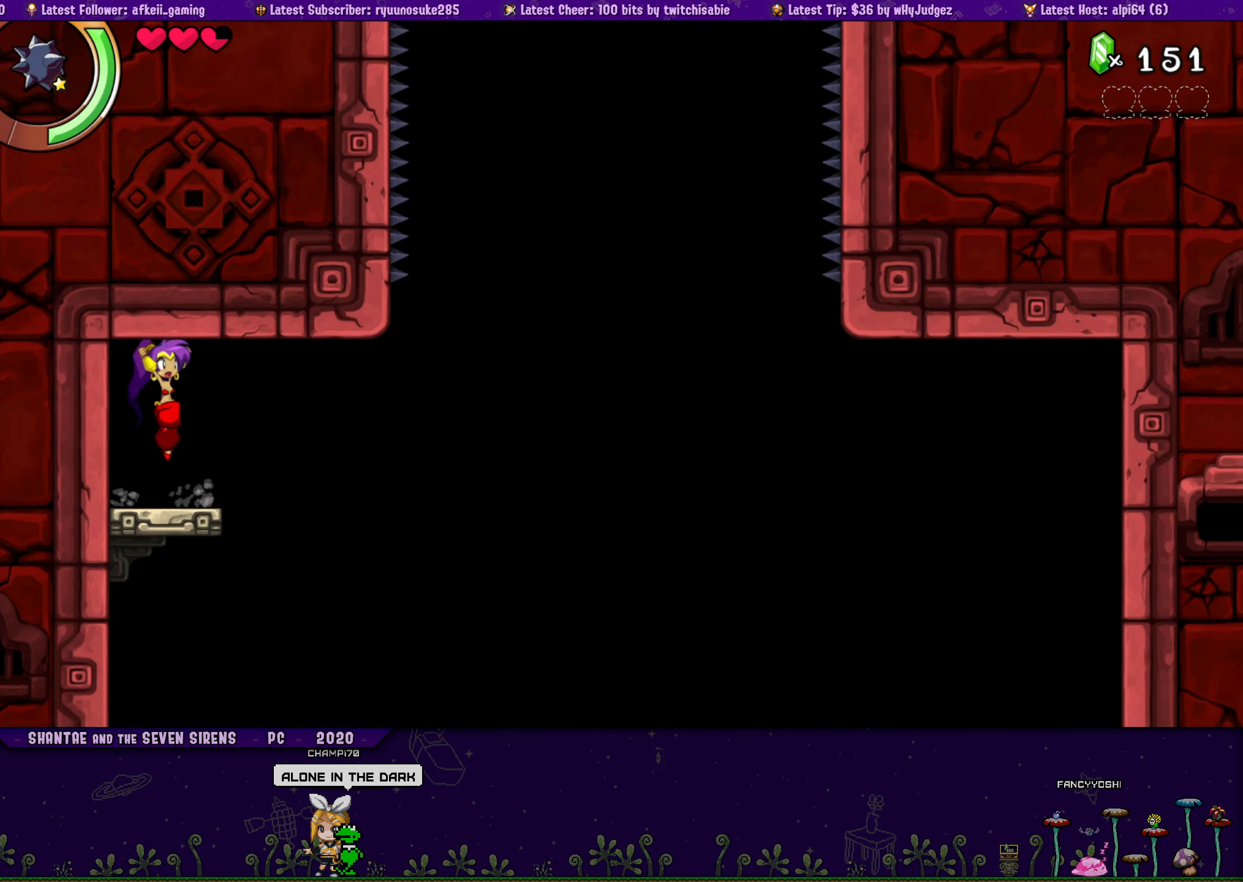
{"buttons": ["DPAD_LEFT"], "button_events": [[33, "CROSS", "up"], [33, "DPAD_RIGHT", "up"], [50, "DPAD_LEFT", "down"], [83, "DPAD_UP", "up"], [217, "DPAD_UP", "down"], [233, "DPAD_LEFT", "up"], [233, "DPAD_RIGHT", "down"], [300, "CROSS", "down"], [400, "DPAD_RIGHT", "up"], [417, "CROSS", "up"], [417, "DPAD_LEFT", "down"], [433, "DPAD_UP", "up"]]}
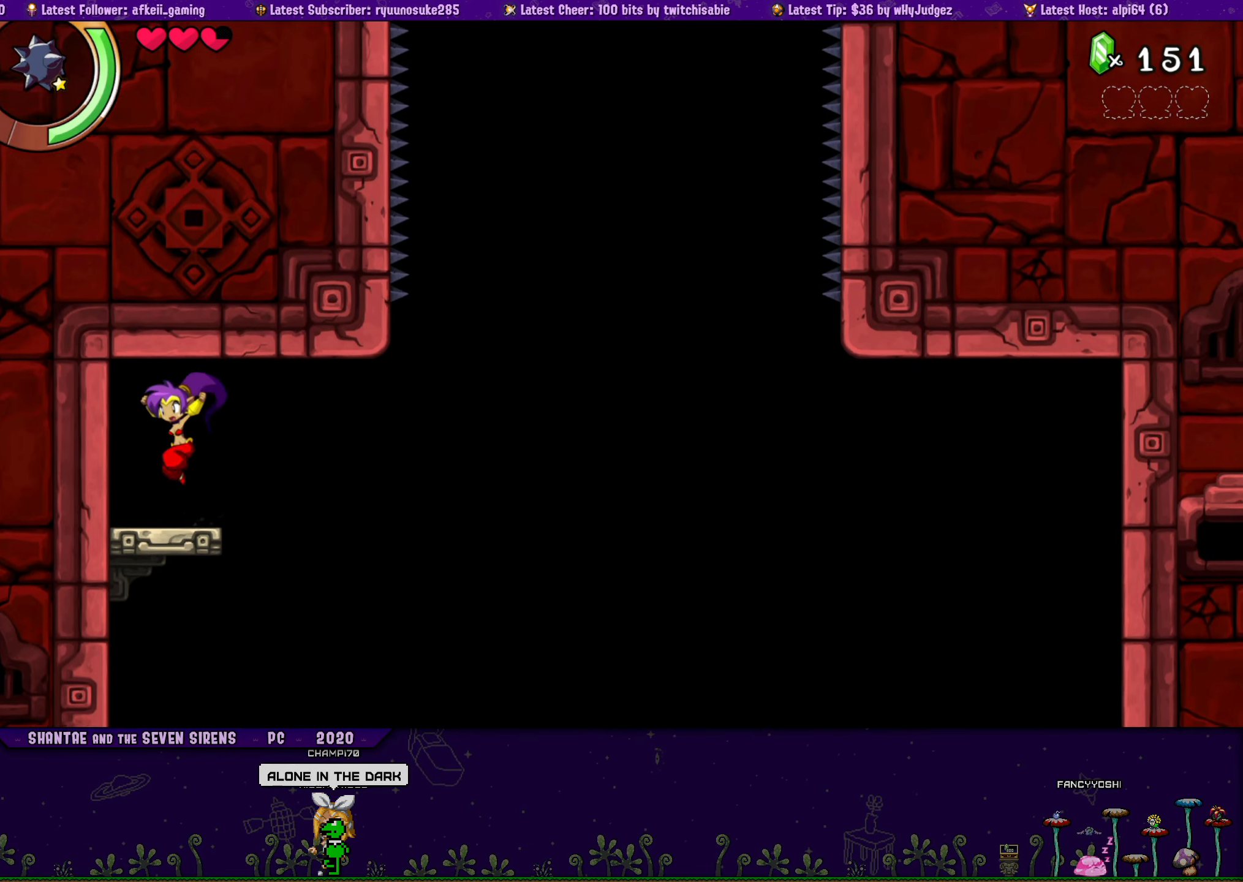
{"buttons": ["CROSS", "DPAD_UP", "DPAD_RIGHT"], "button_events": [[67, "DPAD_UP", "down"], [83, "DPAD_LEFT", "up"], [100, "DPAD_RIGHT", "down"], [150, "CROSS", "down"], [250, "CROSS", "up"], [250, "DPAD_RIGHT", "up"], [283, "DPAD_LEFT", "down"], [300, "DPAD_UP", "up"], [417, "DPAD_UP", "down"], [433, "DPAD_LEFT", "up"], [450, "DPAD_RIGHT", "down"], [483, "CROSS", "down"]]}
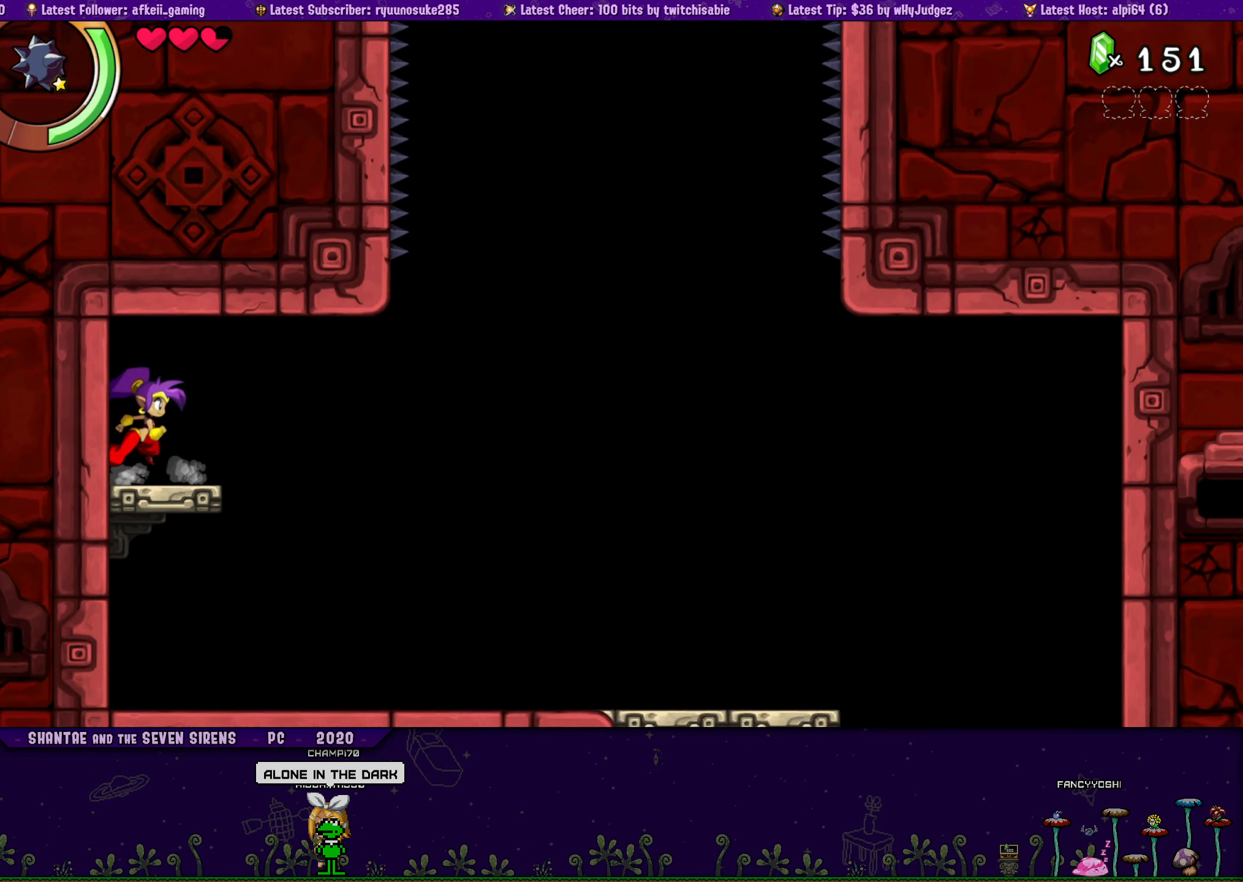
{"buttons": ["DPAD_LEFT"], "button_events": [[83, "CROSS", "up"], [100, "DPAD_RIGHT", "up"], [117, "DPAD_LEFT", "down"], [133, "DPAD_UP", "up"], [250, "DPAD_UP", "down"], [267, "DPAD_LEFT", "up"], [283, "DPAD_RIGHT", "down"], [333, "CROSS", "down"], [433, "CROSS", "up"], [433, "DPAD_RIGHT", "up"], [450, "DPAD_LEFT", "down"], [483, "DPAD_UP", "up"]]}
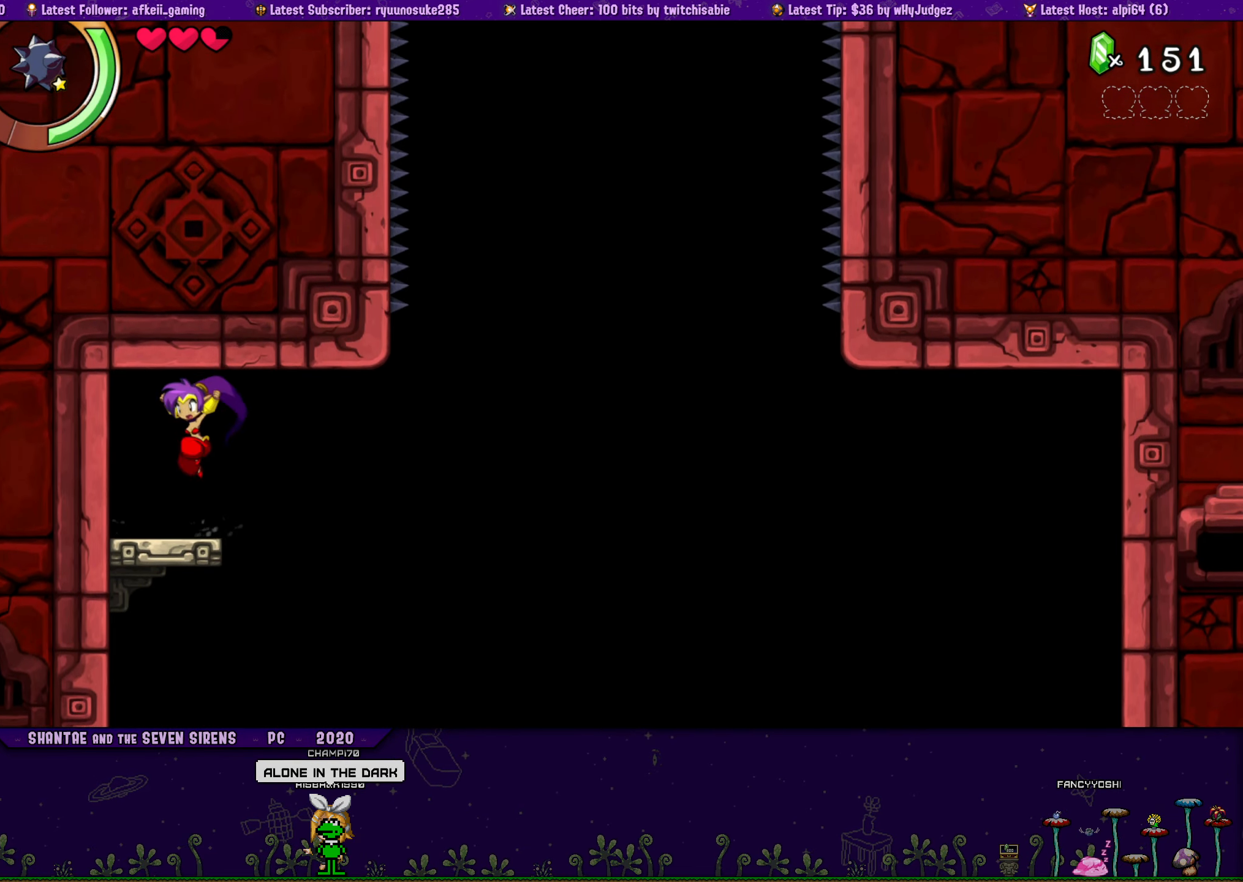
{"buttons": ["DPAD_UP", "DPAD_RIGHT"], "button_events": [[83, "DPAD_UP", "down"], [117, "DPAD_LEFT", "up"], [133, "DPAD_RIGHT", "down"], [183, "CROSS", "down"], [283, "DPAD_RIGHT", "up"], [300, "CROSS", "up"], [300, "DPAD_LEFT", "down"], [333, "DPAD_UP", "up"], [450, "DPAD_UP", "down"], [483, "DPAD_LEFT", "up"], [483, "DPAD_RIGHT", "down"]]}
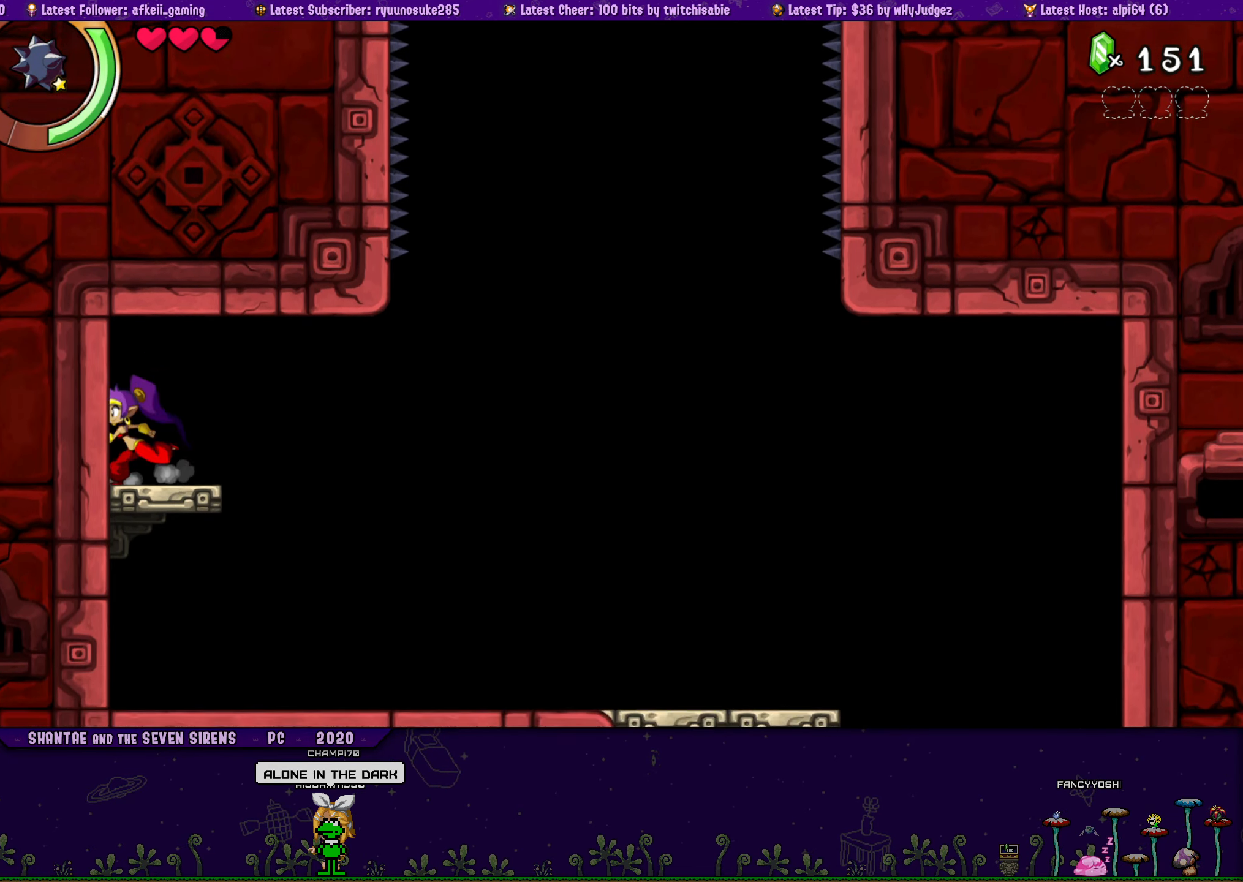
{"buttons": ["DPAD_UP", "DPAD_LEFT"], "button_events": [[33, "CROSS", "down"], [133, "CROSS", "up"], [133, "DPAD_RIGHT", "up"], [150, "DPAD_LEFT", "down"], [183, "DPAD_UP", "up"], [300, "DPAD_UP", "down"], [317, "DPAD_LEFT", "up"], [333, "DPAD_RIGHT", "down"], [383, "CROSS", "down"], [467, "CROSS", "up"], [467, "DPAD_RIGHT", "up"], [500, "DPAD_LEFT", "down"]]}
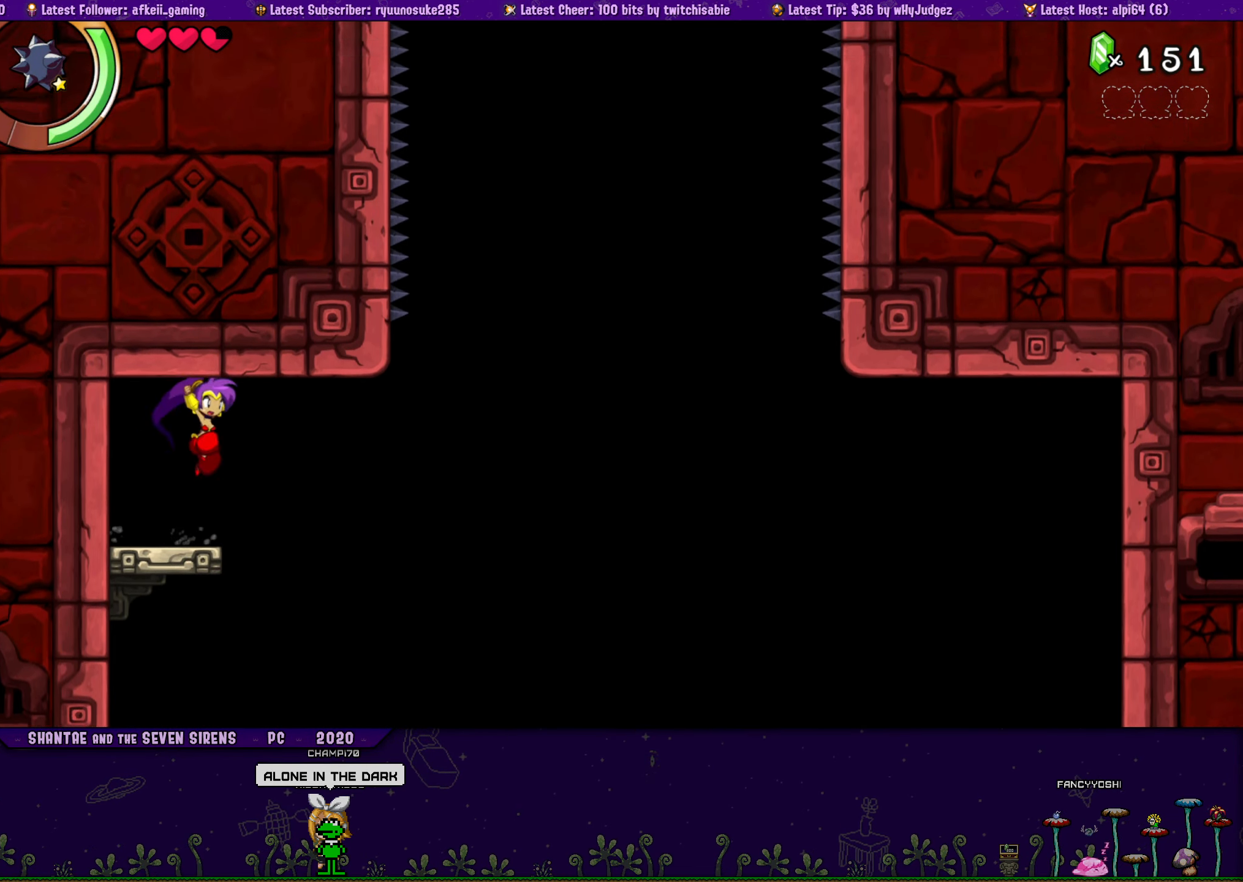
{"buttons": ["DPAD_UP"], "button_events": [[17, "DPAD_UP", "up"], [150, "DPAD_UP", "down"], [167, "DPAD_LEFT", "up"], [183, "DPAD_RIGHT", "down"], [217, "CROSS", "down"], [317, "CROSS", "up"], [317, "DPAD_RIGHT", "up"], [333, "DPAD_LEFT", "down"], [367, "DPAD_UP", "up"], [483, "DPAD_UP", "down"], [500, "DPAD_LEFT", "up"]]}
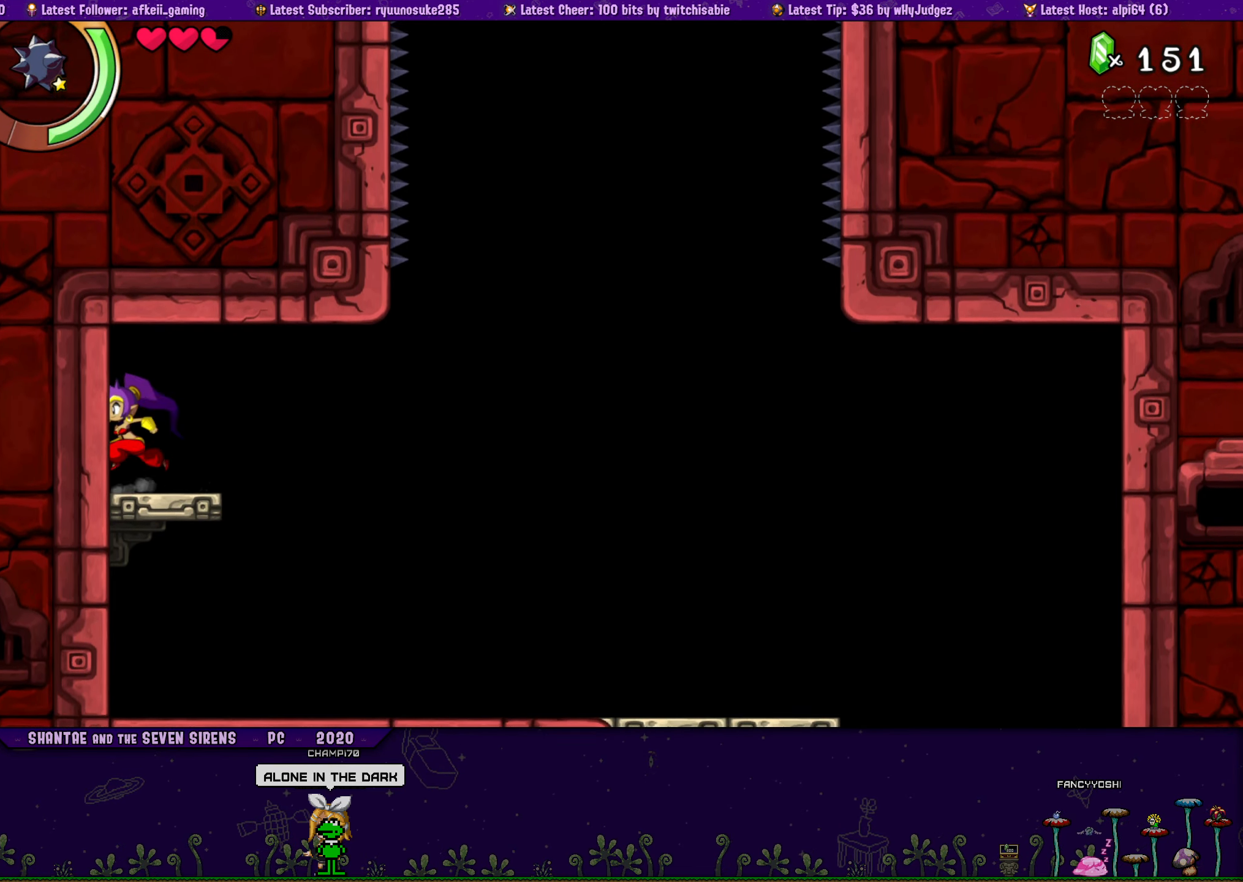
{"buttons": ["DPAD_UP", "DPAD_RIGHT"], "button_events": [[17, "DPAD_RIGHT", "down"], [50, "CROSS", "down"], [150, "CROSS", "up"], [167, "DPAD_RIGHT", "up"], [183, "DPAD_LEFT", "down"], [200, "DPAD_UP", "up"], [333, "DPAD_UP", "down"], [350, "DPAD_LEFT", "up"], [350, "DPAD_RIGHT", "down"], [400, "CROSS", "down"], [500, "CROSS", "up"]]}
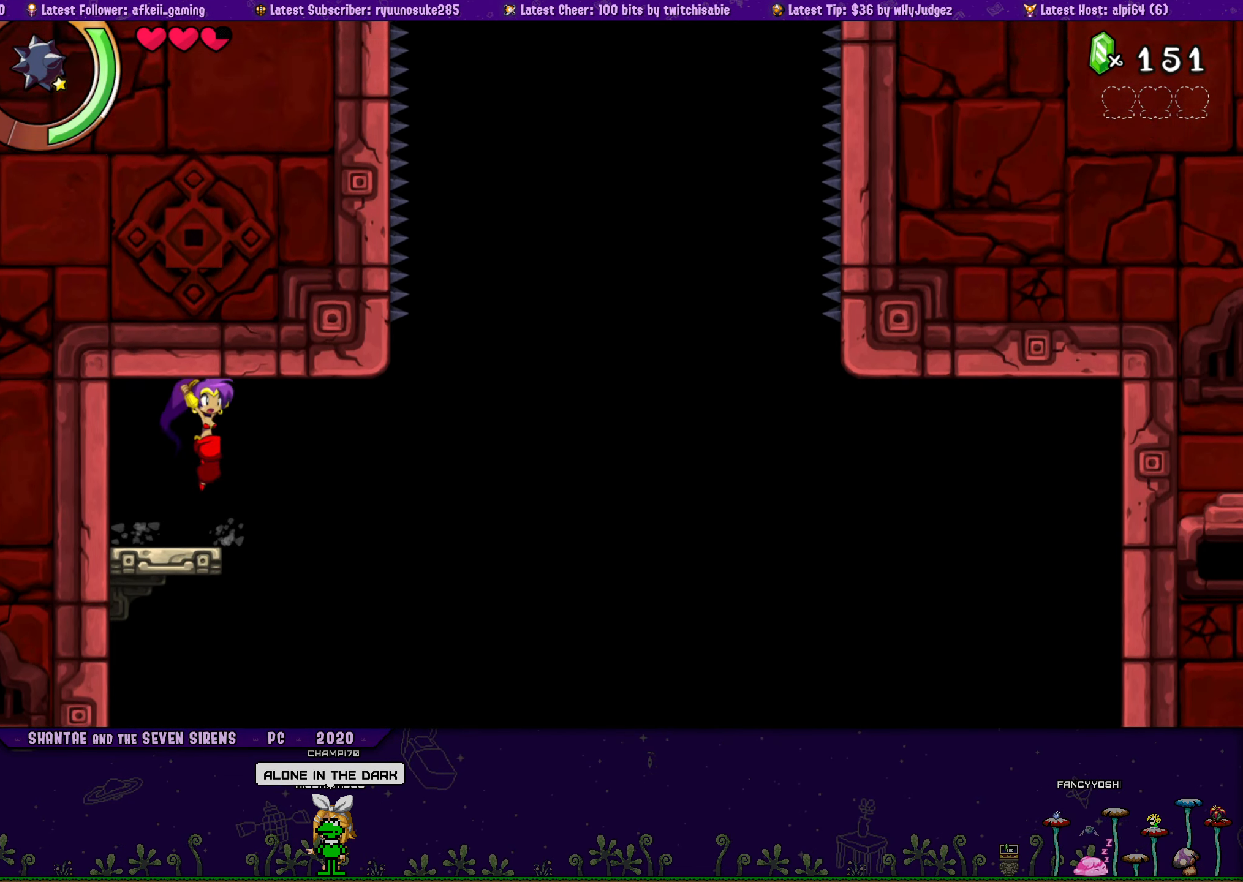
{"buttons": ["DPAD_LEFT"], "button_events": [[17, "DPAD_RIGHT", "up"], [33, "DPAD_LEFT", "down"], [50, "DPAD_UP", "up"], [167, "DPAD_UP", "down"], [183, "DPAD_LEFT", "up"], [200, "DPAD_RIGHT", "down"], [267, "CROSS", "down"], [350, "CROSS", "up"], [367, "DPAD_LEFT", "down"], [367, "DPAD_RIGHT", "up"], [400, "DPAD_UP", "up"]]}
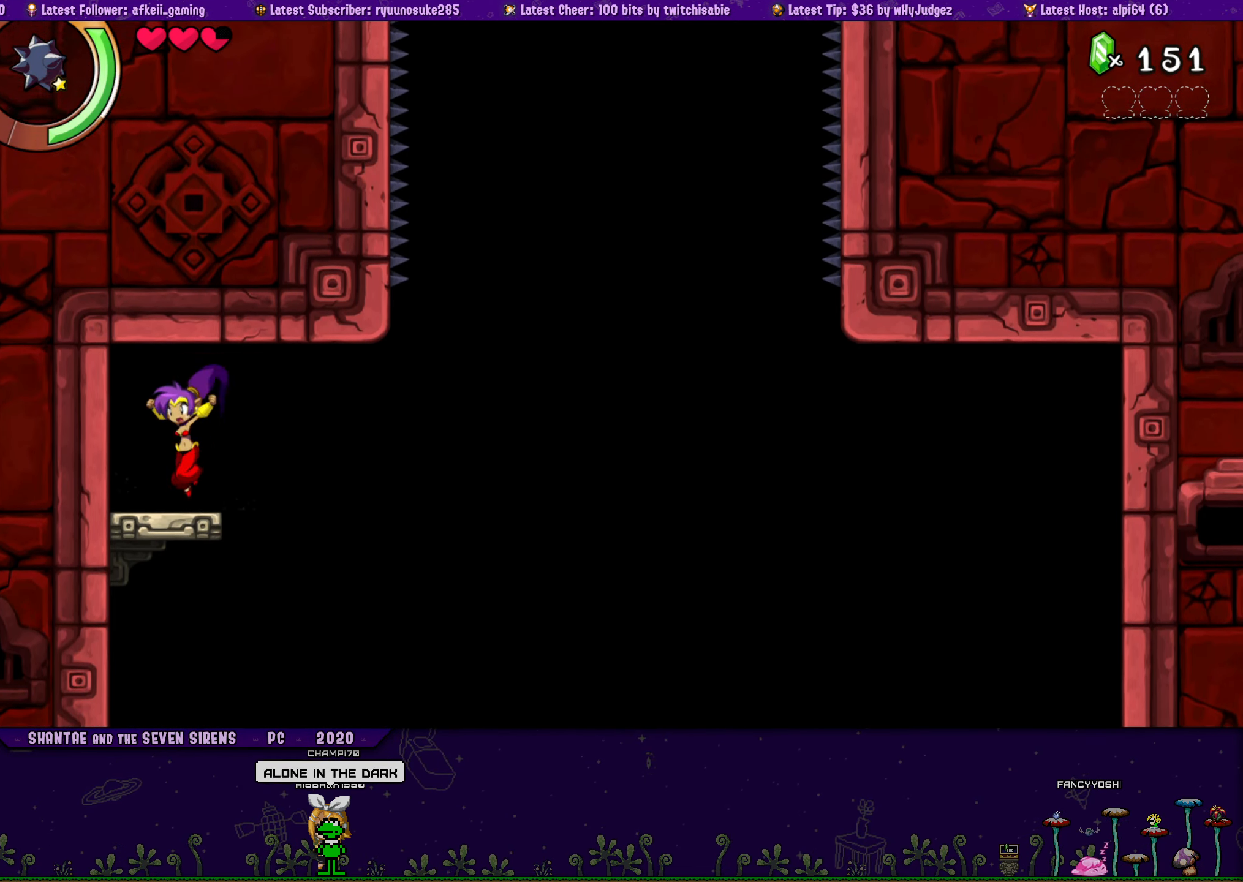
{"buttons": ["CROSS", "DPAD_UP", "DPAD_RIGHT"], "button_events": [[17, "DPAD_UP", "down"], [33, "DPAD_LEFT", "up"], [50, "DPAD_RIGHT", "down"], [117, "CROSS", "down"], [200, "CROSS", "up"], [200, "DPAD_RIGHT", "up"], [217, "DPAD_LEFT", "down"], [250, "DPAD_UP", "up"], [367, "DPAD_UP", "down"], [384, "DPAD_LEFT", "up"], [400, "DPAD_RIGHT", "down"], [450, "CROSS", "down"]]}
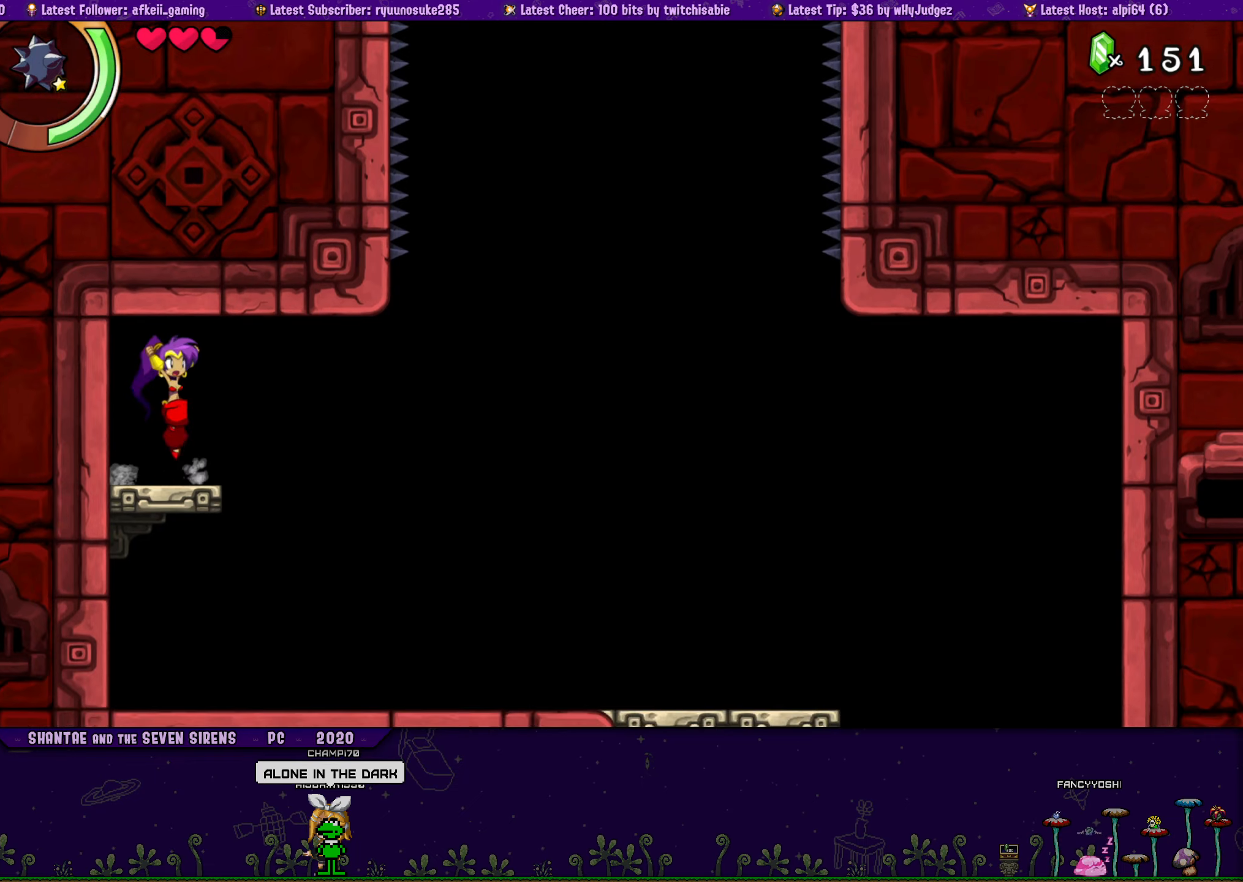
{"buttons": ["DPAD_LEFT"], "button_events": [[34, "DPAD_RIGHT", "up"], [50, "CROSS", "up"], [67, "DPAD_LEFT", "down"], [100, "DPAD_UP", "up"], [217, "DPAD_UP", "down"], [234, "DPAD_LEFT", "up"], [250, "DPAD_RIGHT", "down"], [317, "CROSS", "down"], [384, "CROSS", "up"], [400, "DPAD_RIGHT", "up"], [434, "DPAD_LEFT", "down"], [450, "DPAD_UP", "up"]]}
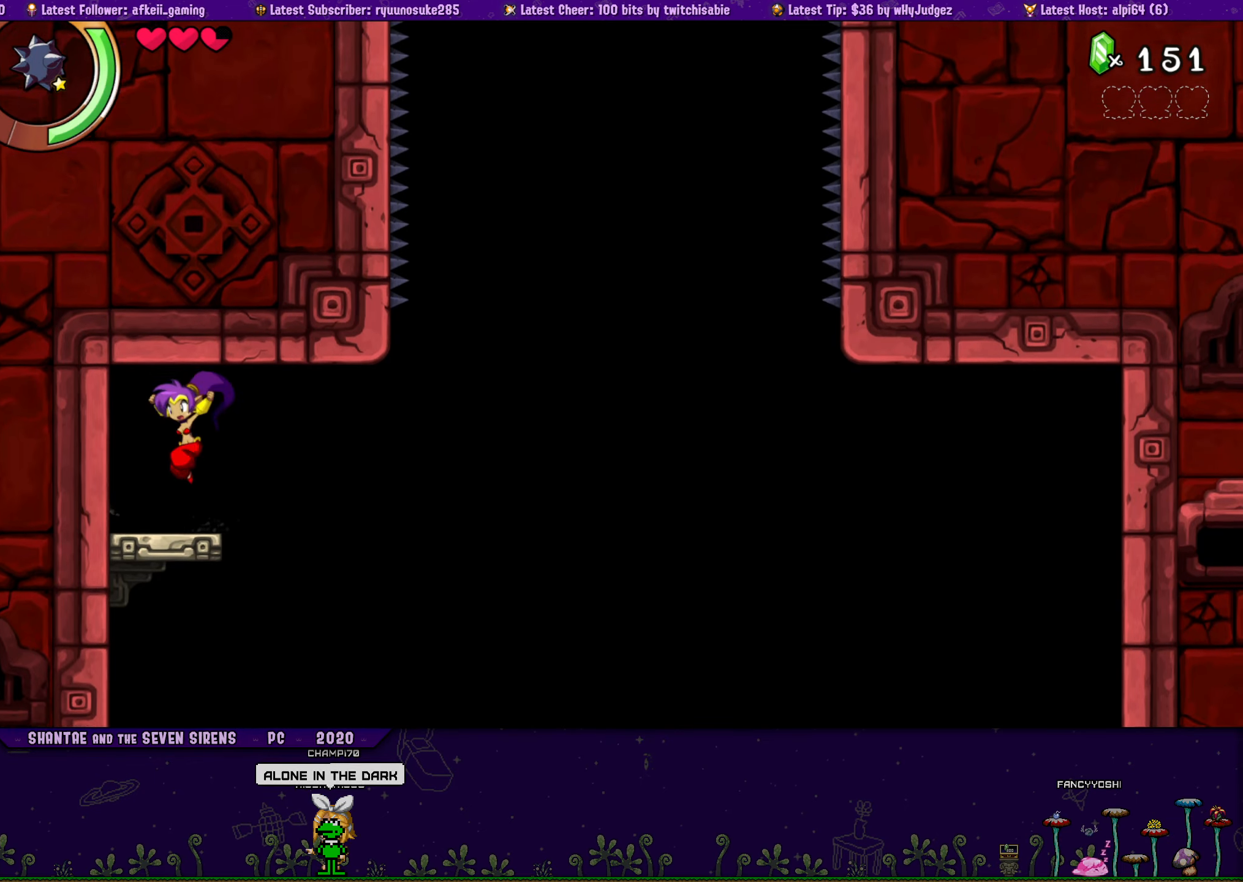
{"buttons": ["CROSS", "DPAD_UP", "DPAD_RIGHT"], "button_events": [[50, "DPAD_UP", "down"], [67, "DPAD_LEFT", "up"], [84, "DPAD_RIGHT", "down"], [150, "CROSS", "down"], [234, "CROSS", "up"], [267, "DPAD_RIGHT", "up"], [284, "DPAD_LEFT", "down"], [300, "DPAD_UP", "up"], [417, "DPAD_UP", "down"], [434, "DPAD_LEFT", "up"], [450, "DPAD_RIGHT", "down"], [500, "CROSS", "down"]]}
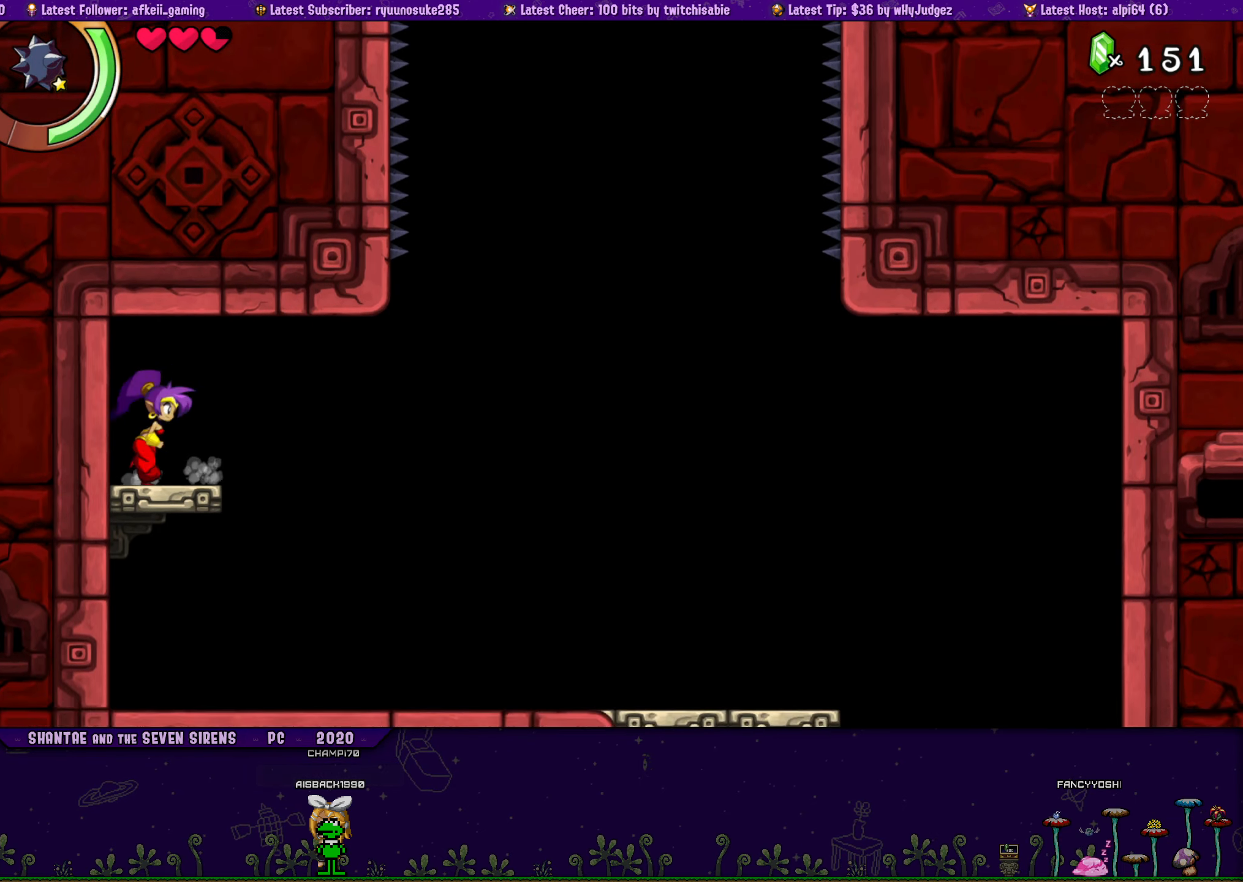
{"buttons": ["DPAD_LEFT"], "button_events": [[84, "CROSS", "up"], [100, "DPAD_RIGHT", "up"], [134, "DPAD_LEFT", "down"], [134, "DPAD_UP", "up"], [267, "DPAD_UP", "down"], [284, "DPAD_LEFT", "up"], [300, "DPAD_RIGHT", "down"], [350, "CROSS", "down"], [434, "CROSS", "up"], [467, "DPAD_RIGHT", "up"], [484, "DPAD_LEFT", "down"], [500, "DPAD_UP", "up"]]}
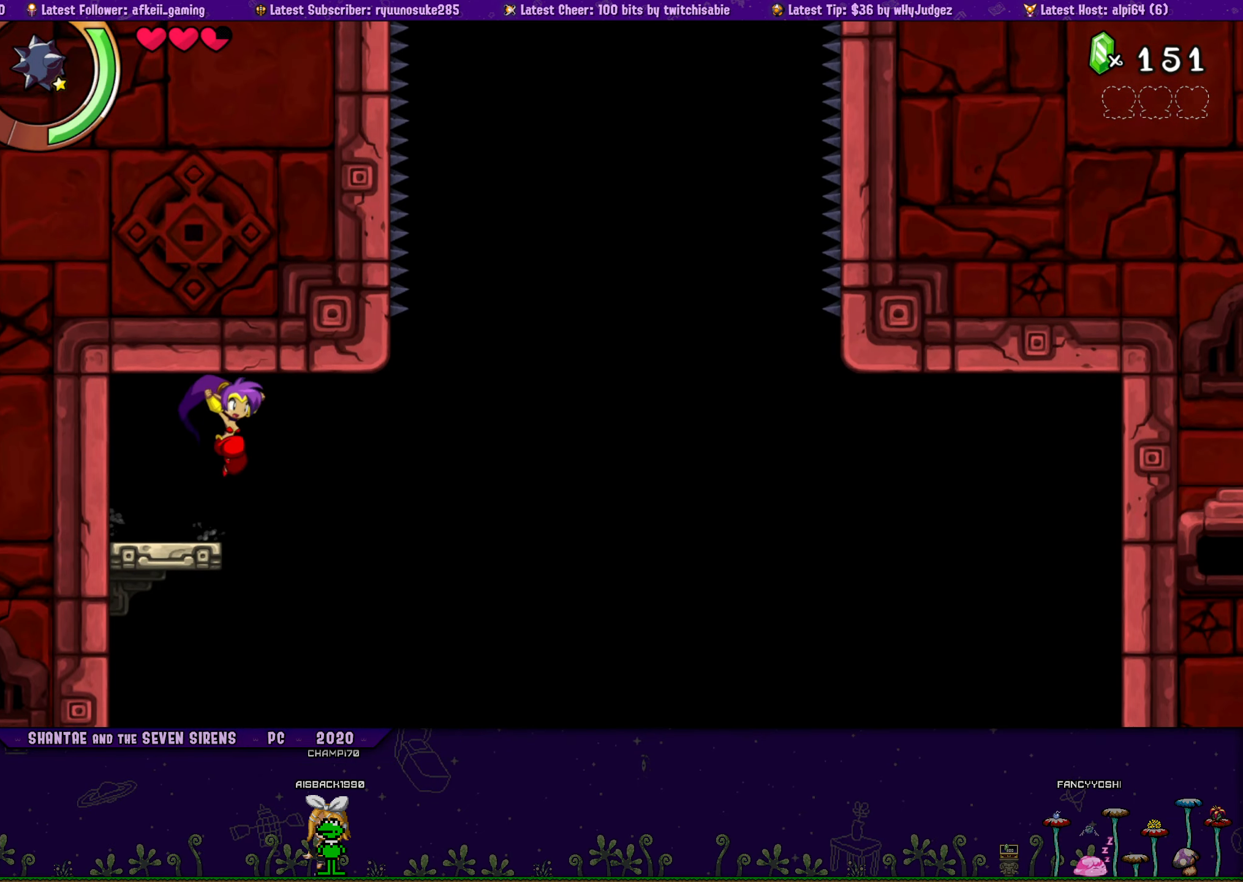
{"buttons": ["DPAD_UP"], "button_events": [[117, "DPAD_UP", "down"], [134, "DPAD_LEFT", "up"], [134, "DPAD_RIGHT", "down"], [200, "CROSS", "down"], [300, "CROSS", "up"], [317, "DPAD_RIGHT", "up"], [334, "DPAD_LEFT", "down"], [350, "DPAD_UP", "up"], [484, "DPAD_UP", "down"], [500, "DPAD_LEFT", "up"]]}
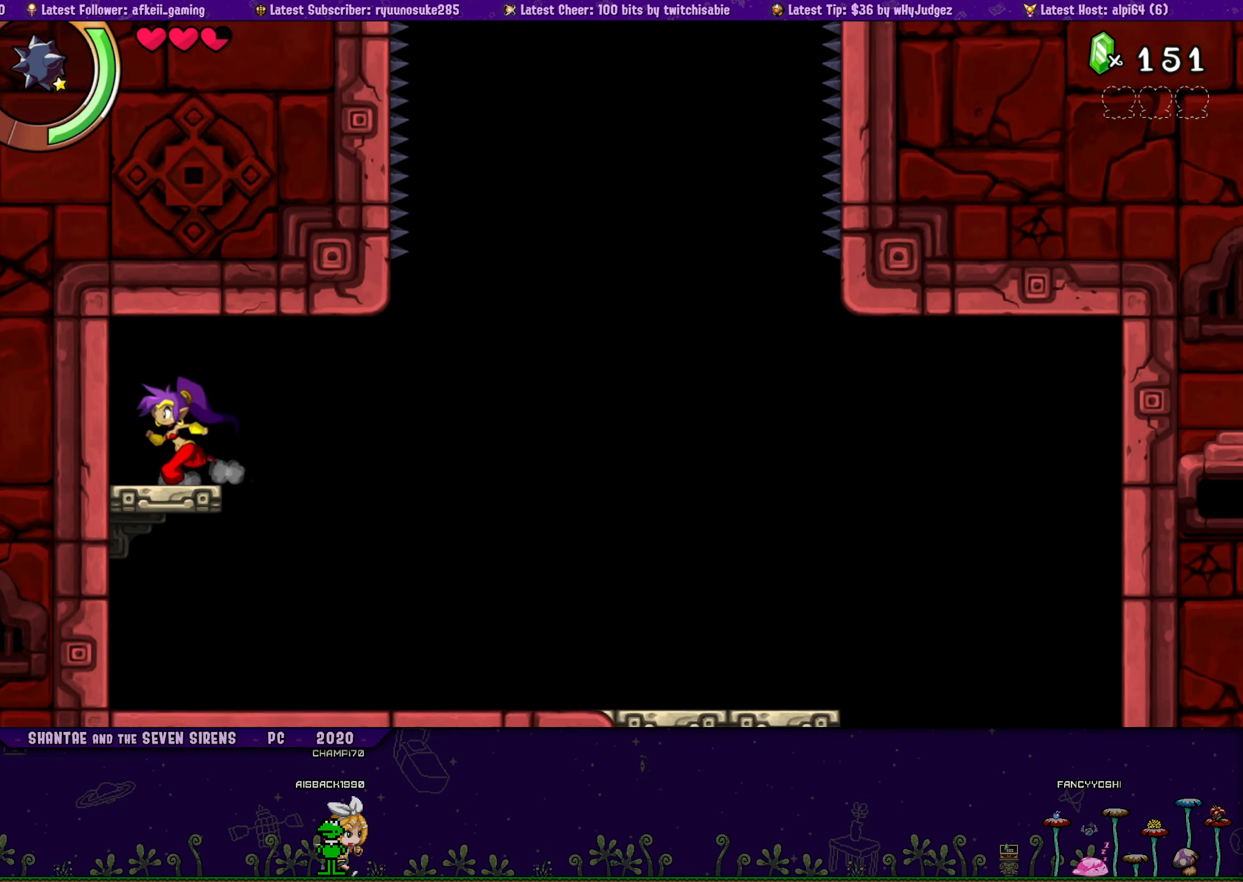
{"buttons": ["CROSS", "DPAD_UP", "DPAD_RIGHT"], "button_events": [[17, "DPAD_RIGHT", "down"], [67, "CROSS", "down"], [167, "CROSS", "up"], [184, "DPAD_RIGHT", "up"], [200, "DPAD_LEFT", "down"], [217, "DPAD_UP", "up"], [350, "DPAD_UP", "down"], [367, "DPAD_LEFT", "up"], [384, "DPAD_RIGHT", "down"], [417, "CROSS", "down"]]}
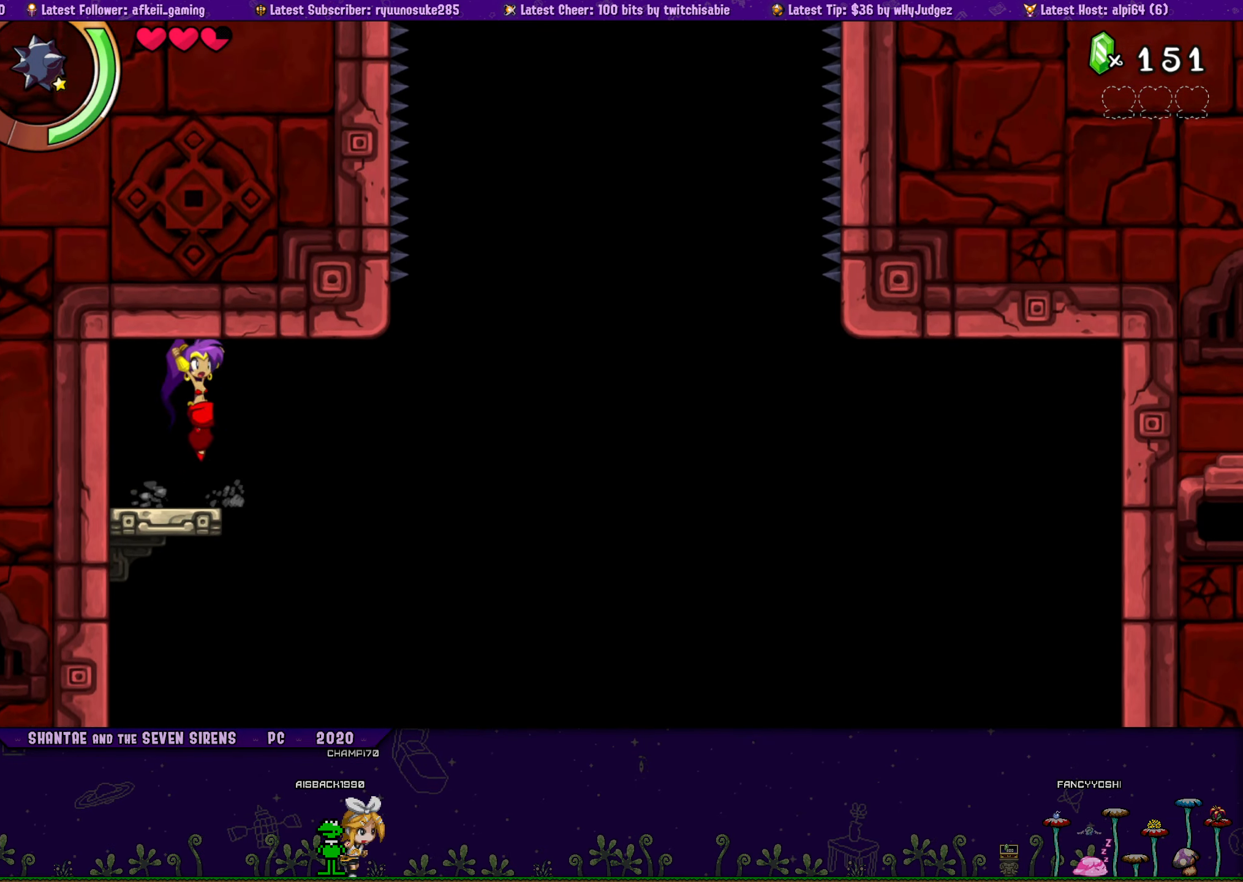
{"buttons": ["DPAD_LEFT"], "button_events": [[17, "CROSS", "up"], [34, "DPAD_RIGHT", "up"], [50, "DPAD_LEFT", "down"], [67, "DPAD_UP", "up"], [184, "DPAD_UP", "down"], [200, "DPAD_LEFT", "up"], [234, "DPAD_RIGHT", "down"], [250, "CROSS", "down"], [350, "CROSS", "up"], [384, "DPAD_RIGHT", "up"], [400, "DPAD_LEFT", "down"], [417, "DPAD_UP", "up"]]}
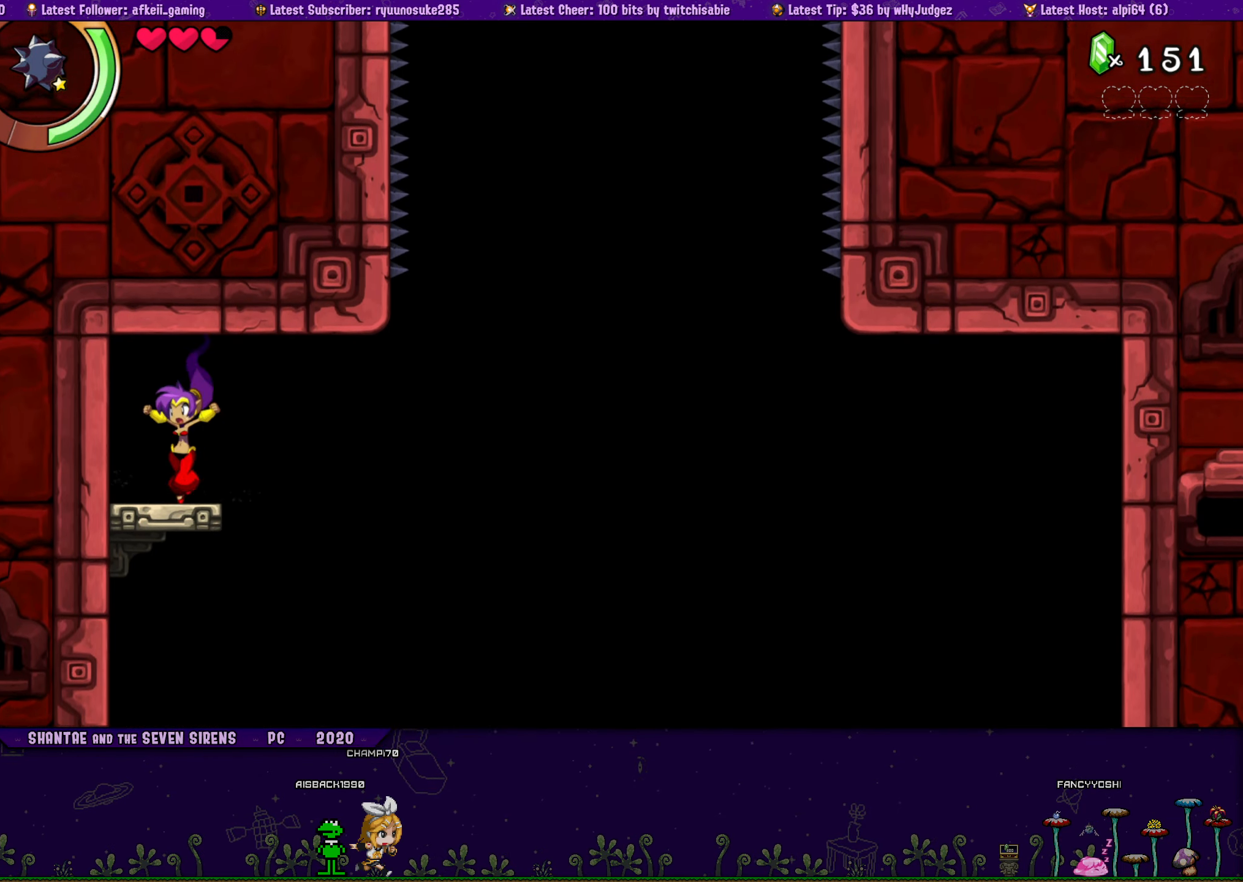
{"buttons": ["CROSS", "DPAD_UP", "DPAD_RIGHT"], "button_events": [[34, "DPAD_UP", "down"], [50, "DPAD_LEFT", "up"], [67, "DPAD_RIGHT", "down"], [117, "CROSS", "down"], [234, "CROSS", "up"], [234, "DPAD_RIGHT", "up"], [250, "DPAD_LEFT", "down"], [267, "DPAD_UP", "up"], [384, "DPAD_UP", "down"], [400, "DPAD_LEFT", "up"], [400, "DPAD_RIGHT", "down"], [467, "CROSS", "down"]]}
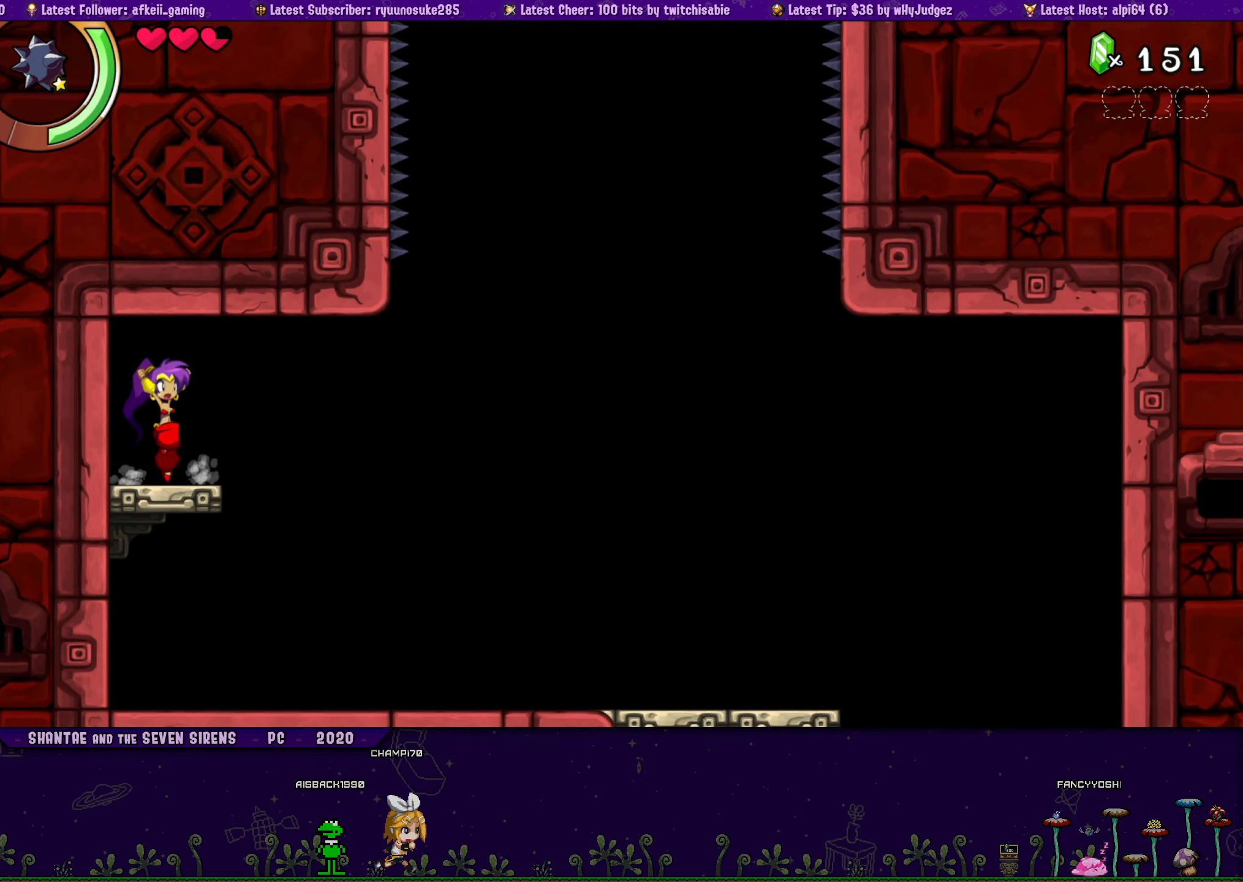
{"buttons": ["DPAD_RIGHT"], "button_events": [[67, "CROSS", "up"], [84, "DPAD_RIGHT", "up"], [100, "DPAD_LEFT", "down"], [117, "DPAD_UP", "up"], [250, "DPAD_UP", "down"], [317, "CROSS", "down"], [350, "DPAD_LEFT", "up"], [384, "DPAD_RIGHT", "down"], [400, "CROSS", "up"], [450, "DPAD_UP", "up"]]}
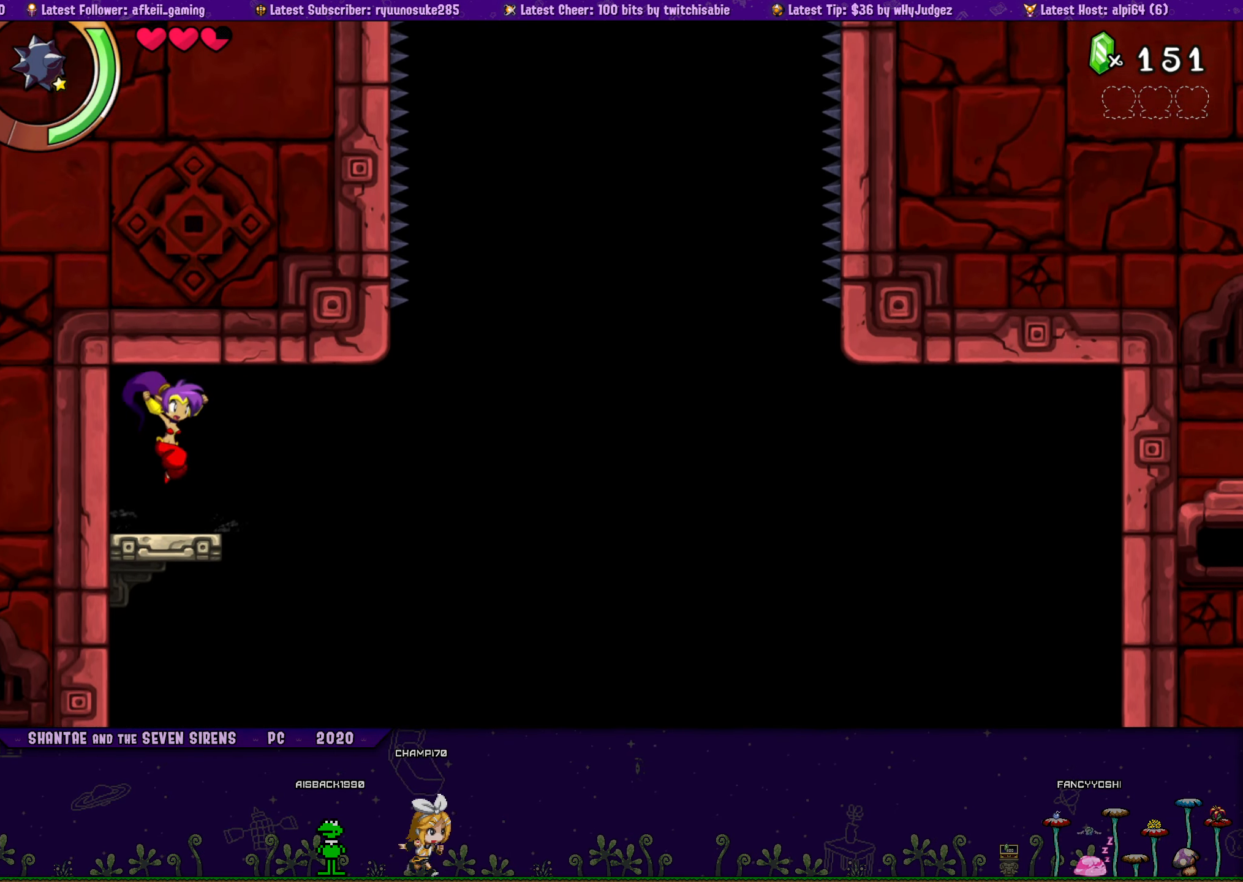
{"buttons": ["DPAD_RIGHT"], "button_events": []}
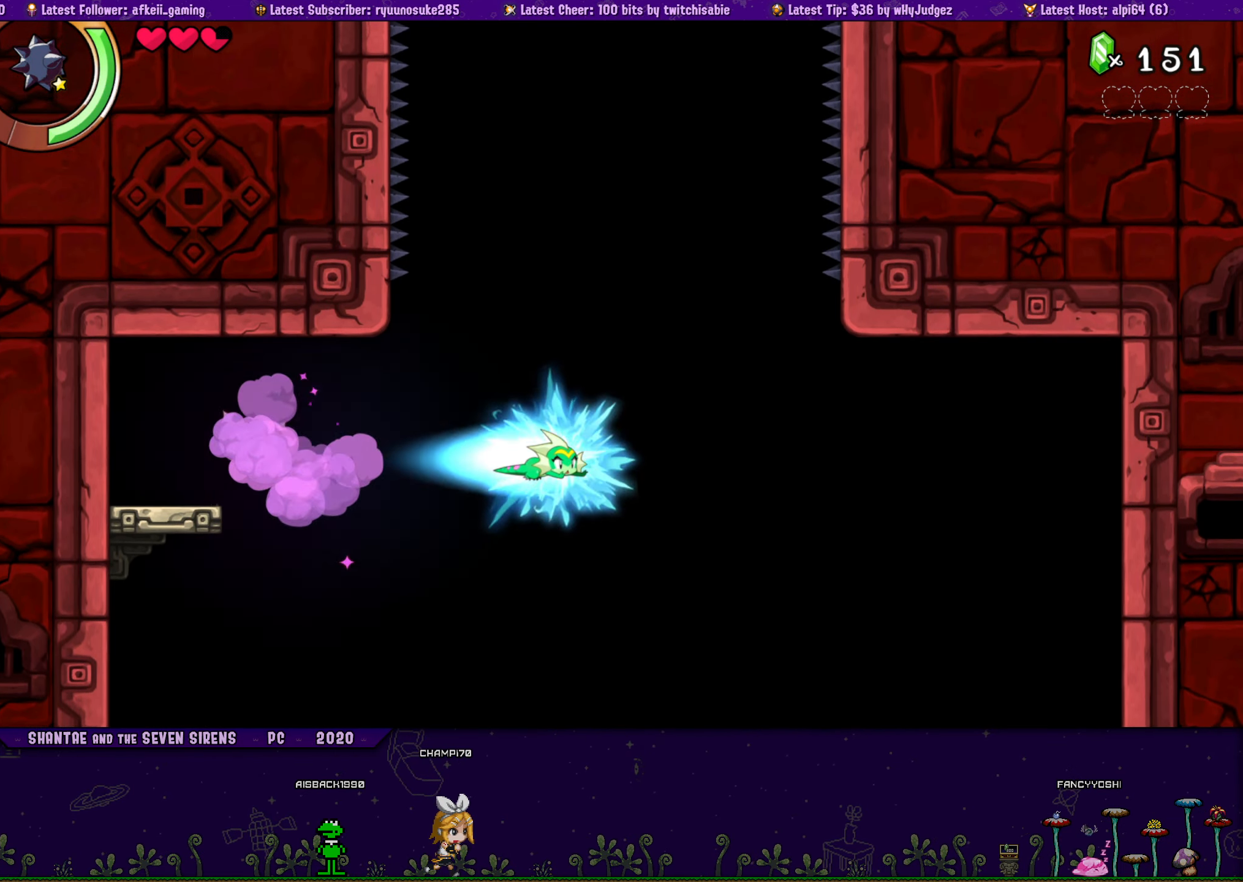
{"buttons": ["DPAD_RIGHT"], "button_events": []}
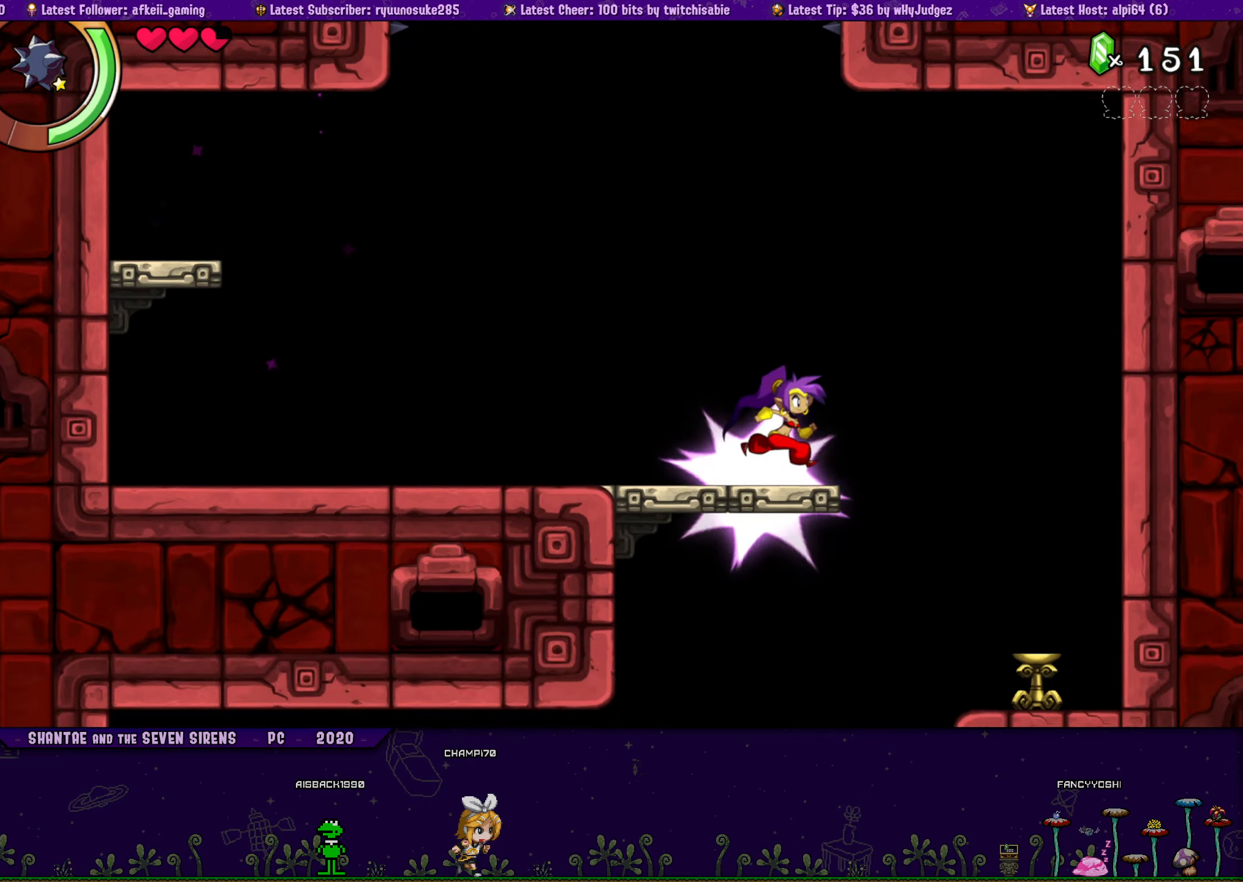
{"buttons": ["DPAD_RIGHT"], "button_events": [[183, "DPAD_RIGHT", "up"], [433, "DPAD_RIGHT", "down"]]}
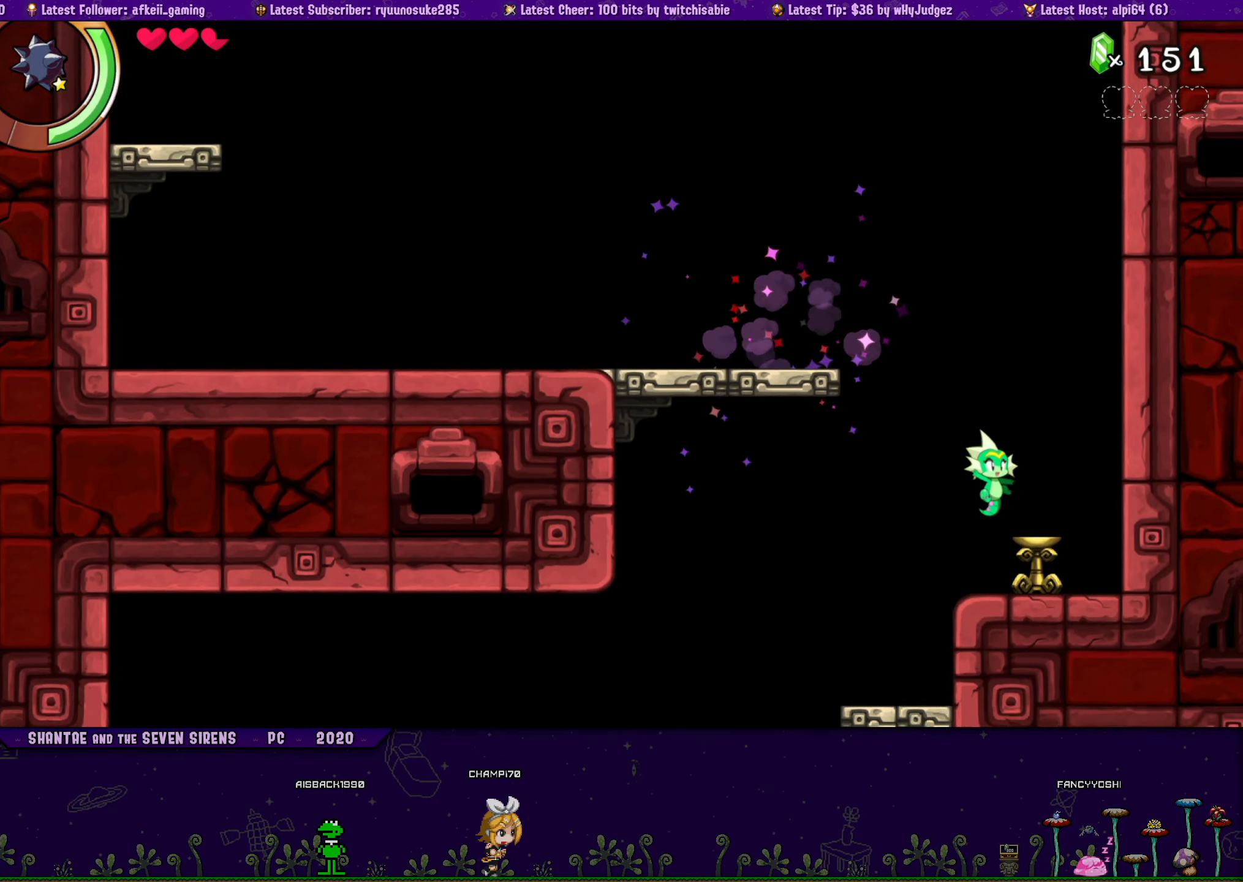
{"buttons": ["CROSS", "DPAD_RIGHT"], "button_events": [[216, "CROSS", "down"]]}
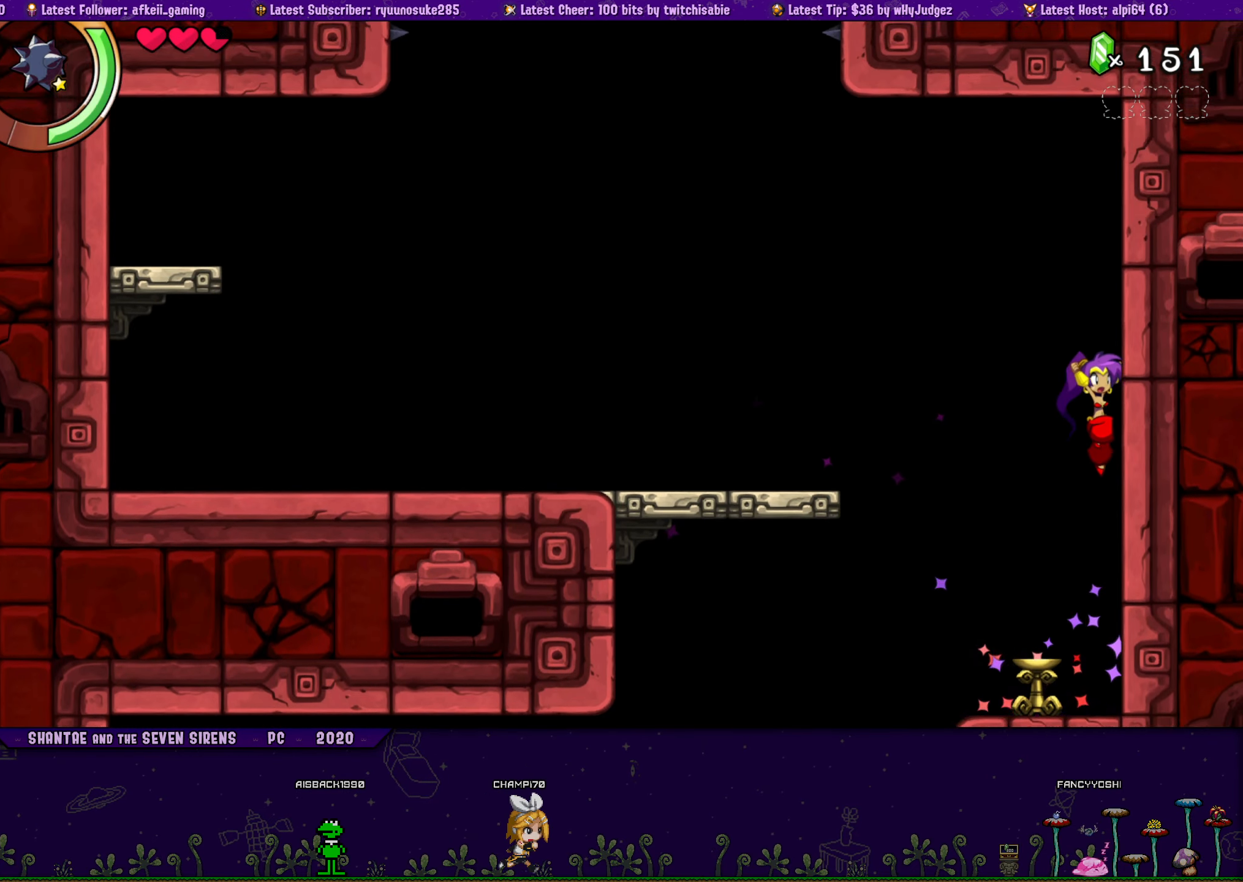
{"buttons": [], "button_events": [[116, "DPAD_RIGHT", "up"], [150, "CROSS", "up"], [183, "DPAD_LEFT", "down"], [383, "DPAD_LEFT", "up"]]}
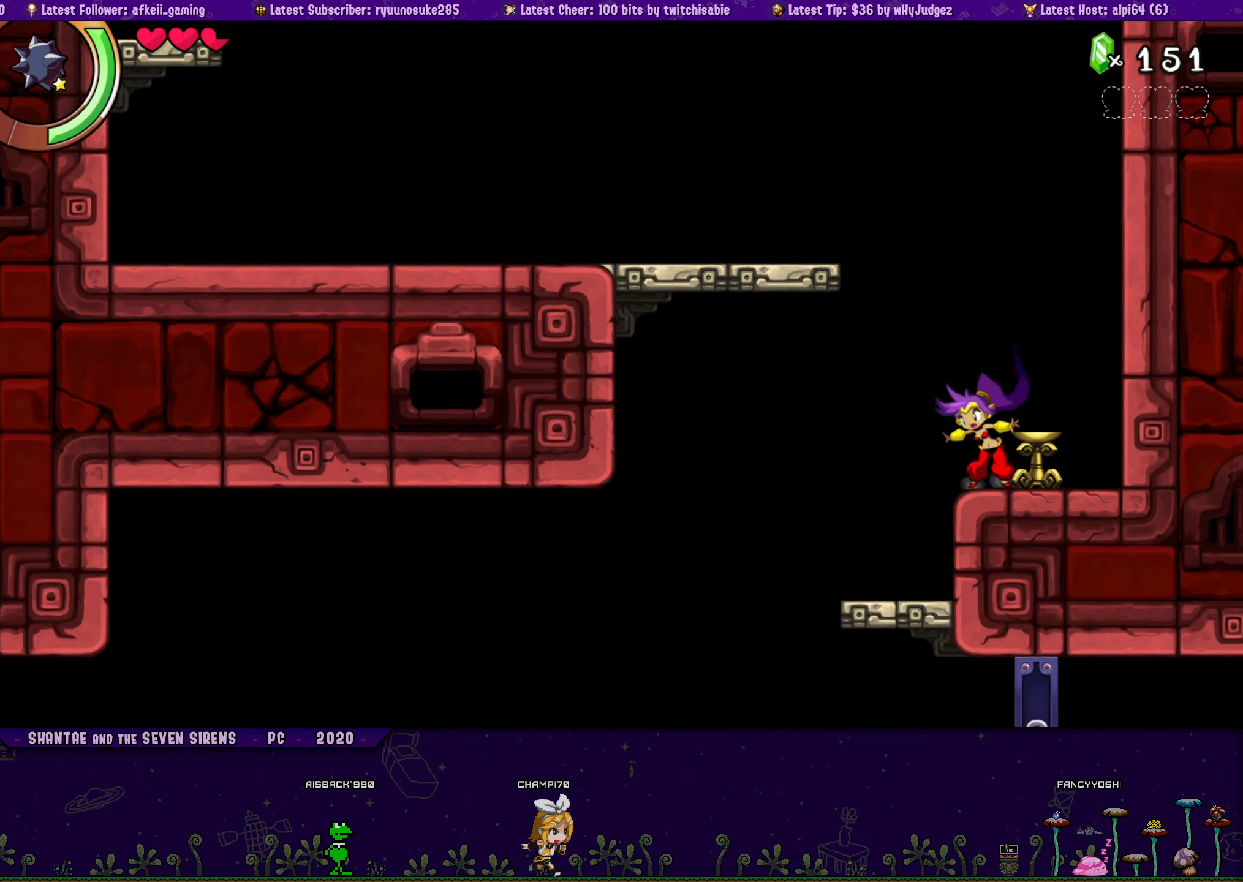
{"buttons": [], "button_events": [[116, "DPAD_RIGHT", "down"], [166, "CROSS", "down"], [233, "CROSS", "up"], [266, "DPAD_RIGHT", "up"], [350, "DPAD_LEFT", "down"], [450, "DPAD_LEFT", "up"]]}
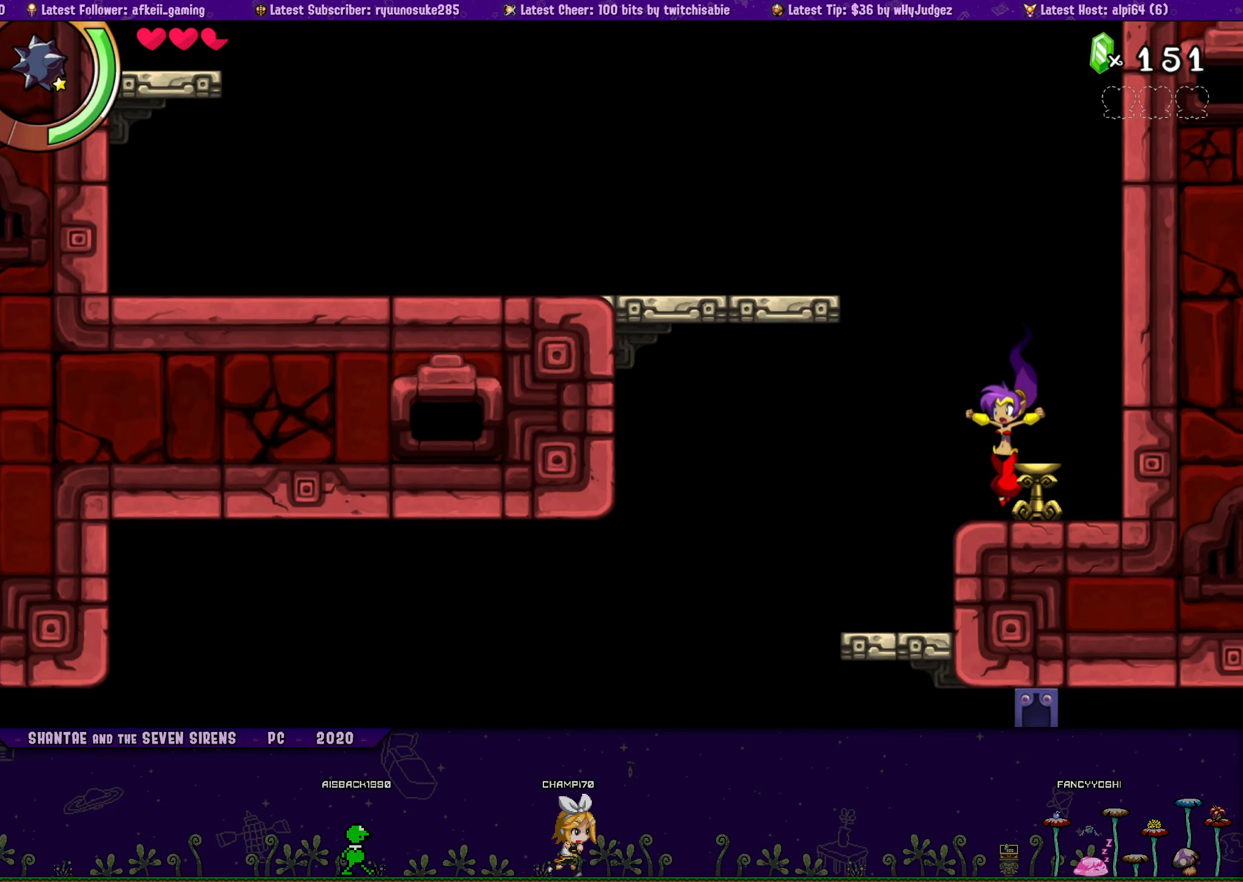
{"buttons": ["CROSS", "DPAD_RIGHT"], "button_events": [[66, "DPAD_RIGHT", "down"], [166, "CROSS", "down"]]}
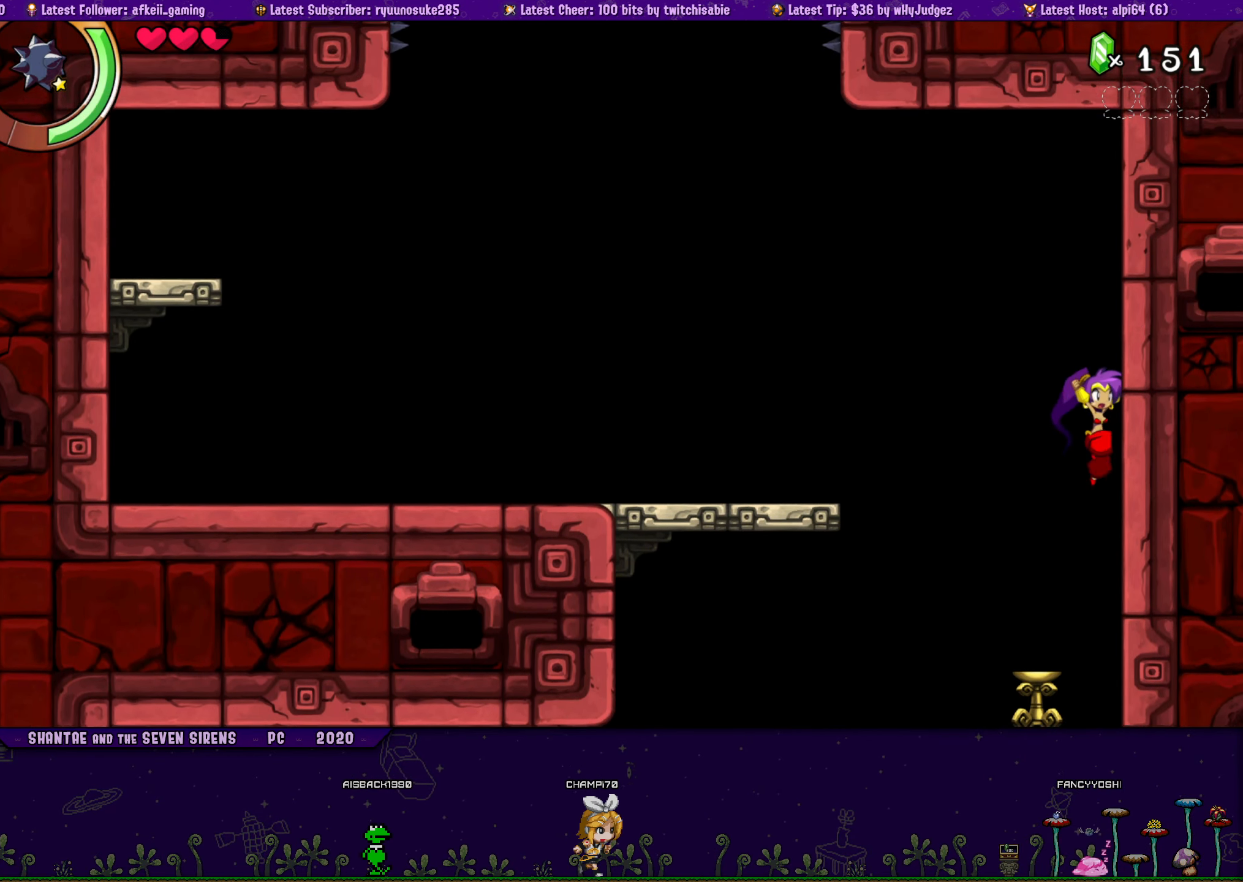
{"buttons": [], "button_events": [[83, "DPAD_RIGHT", "up"], [116, "CROSS", "up"], [133, "DPAD_LEFT", "down"], [300, "DPAD_LEFT", "up"]]}
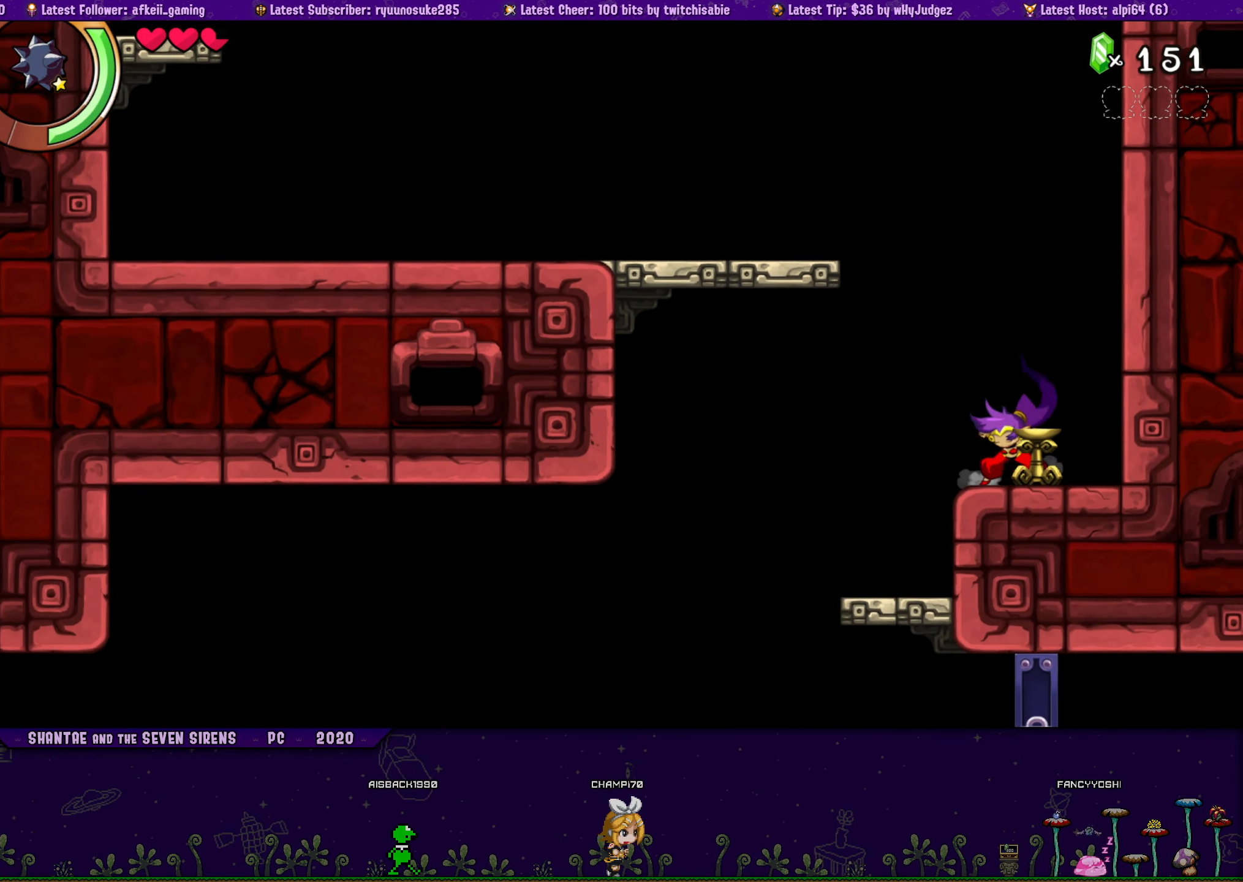
{"buttons": [], "button_events": [[33, "DPAD_RIGHT", "down"], [83, "CROSS", "down"], [133, "CROSS", "up"], [200, "DPAD_RIGHT", "up"], [283, "DPAD_LEFT", "down"], [383, "DPAD_LEFT", "up"]]}
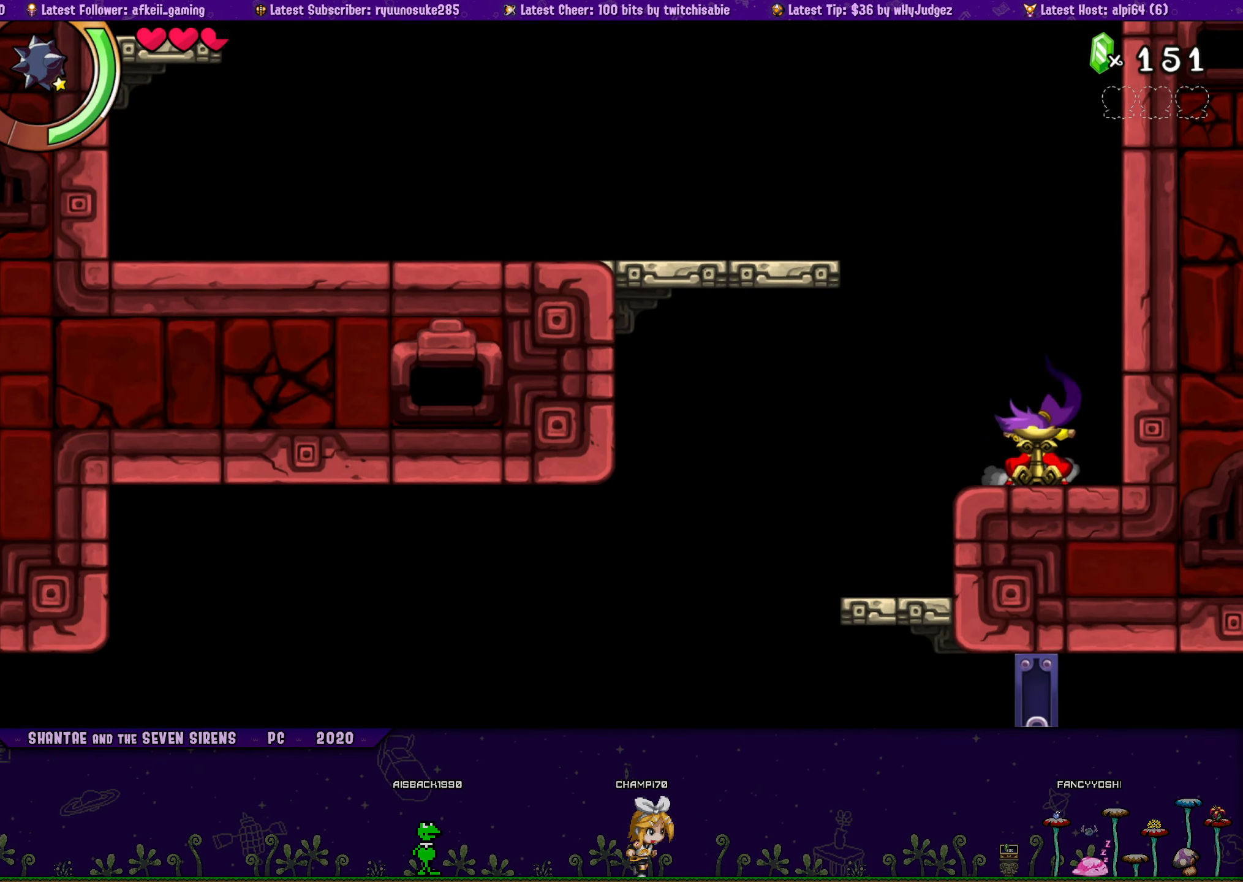
{"buttons": ["CROSS", "DPAD_RIGHT"], "button_events": [[16, "DPAD_RIGHT", "down"], [66, "CROSS", "down"]]}
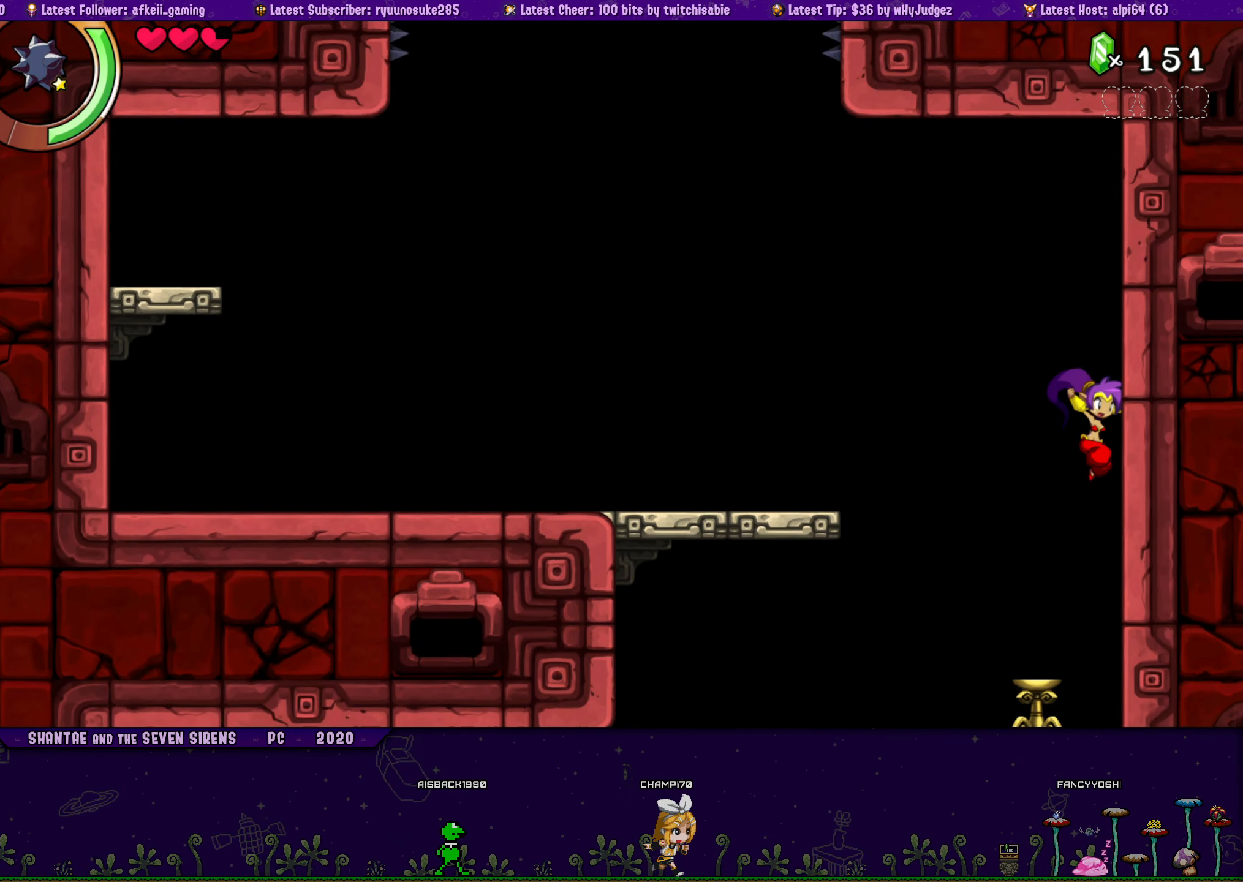
{"buttons": ["CROSS", "DPAD_RIGHT"], "button_events": [[16, "DPAD_RIGHT", "up"], [50, "CROSS", "up"], [83, "DPAD_LEFT", "down"], [250, "DPAD_LEFT", "up"], [433, "DPAD_RIGHT", "down"], [483, "CROSS", "down"]]}
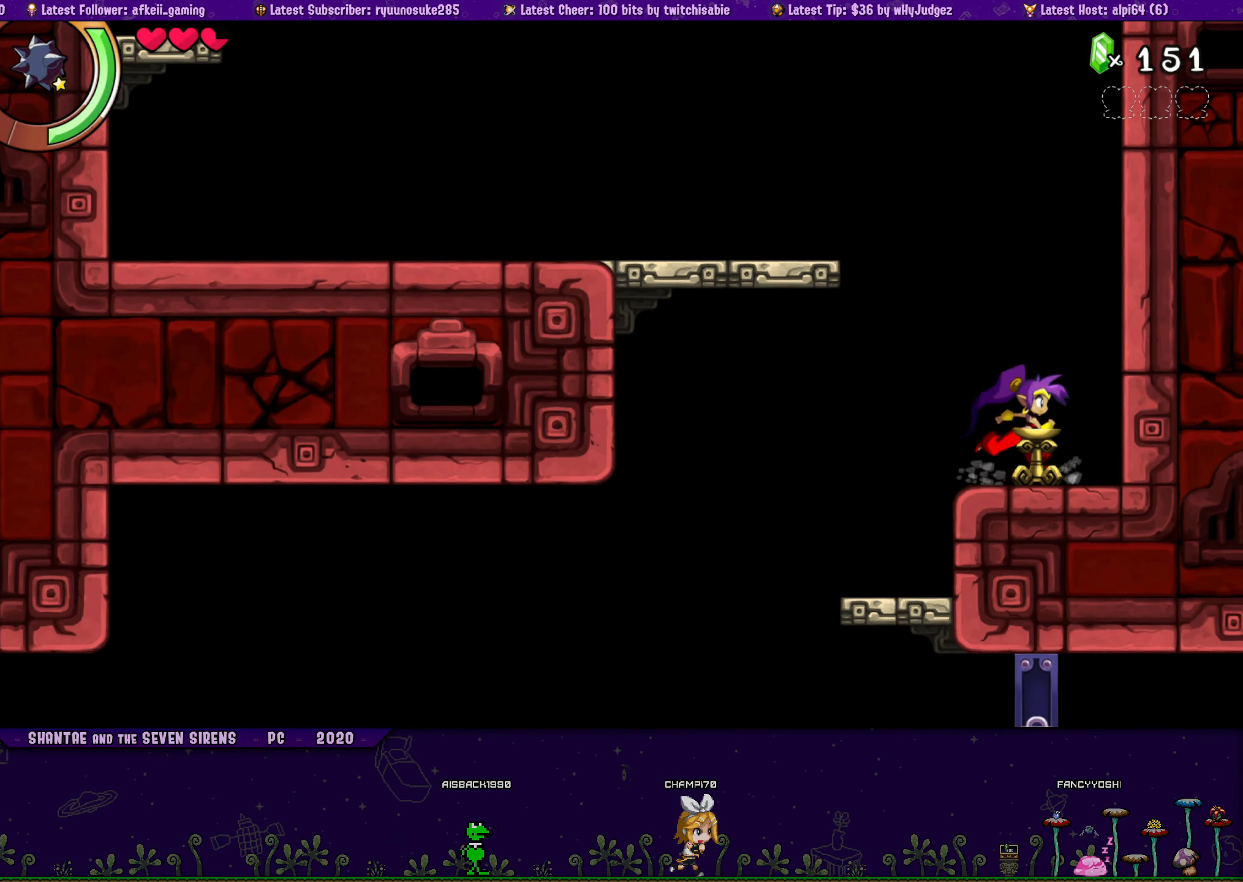
{"buttons": ["CROSS", "DPAD_RIGHT"], "button_events": [[33, "CROSS", "up"], [100, "DPAD_RIGHT", "up"], [166, "DPAD_LEFT", "down"], [266, "DPAD_LEFT", "up"], [383, "DPAD_RIGHT", "down"], [450, "CROSS", "down"]]}